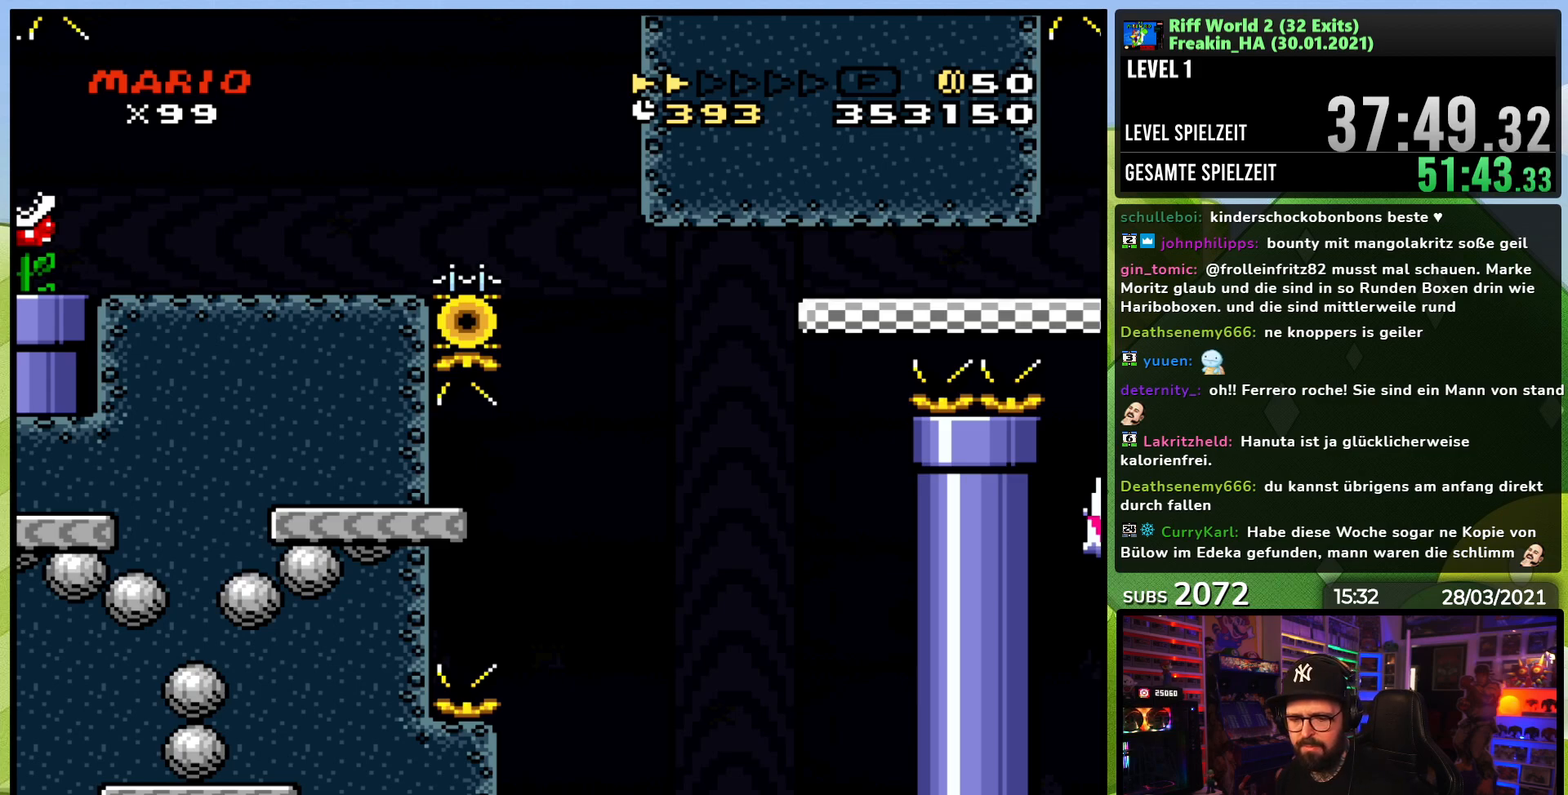
Gameplay with a controller (Nintendo layout); each line is a JSON object with the inputs held at the frame after it. "events" lists button and stick changes between this image and that frame as [ms after this image, input, new state], when the widget could be followed in between. Not read: L3 R1 R3.
{"buttons": [], "events": []}
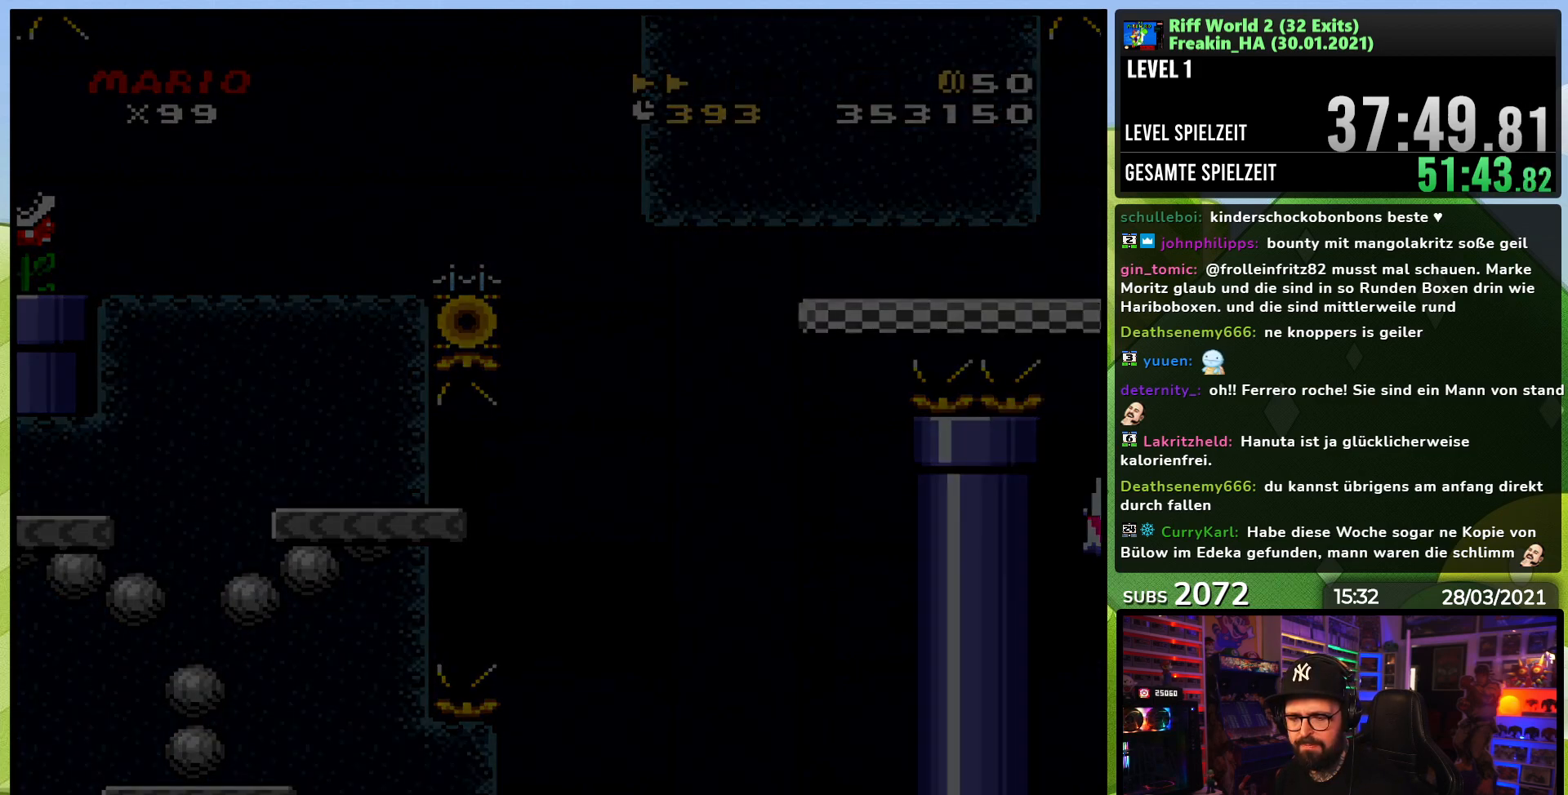
{"buttons": [], "events": []}
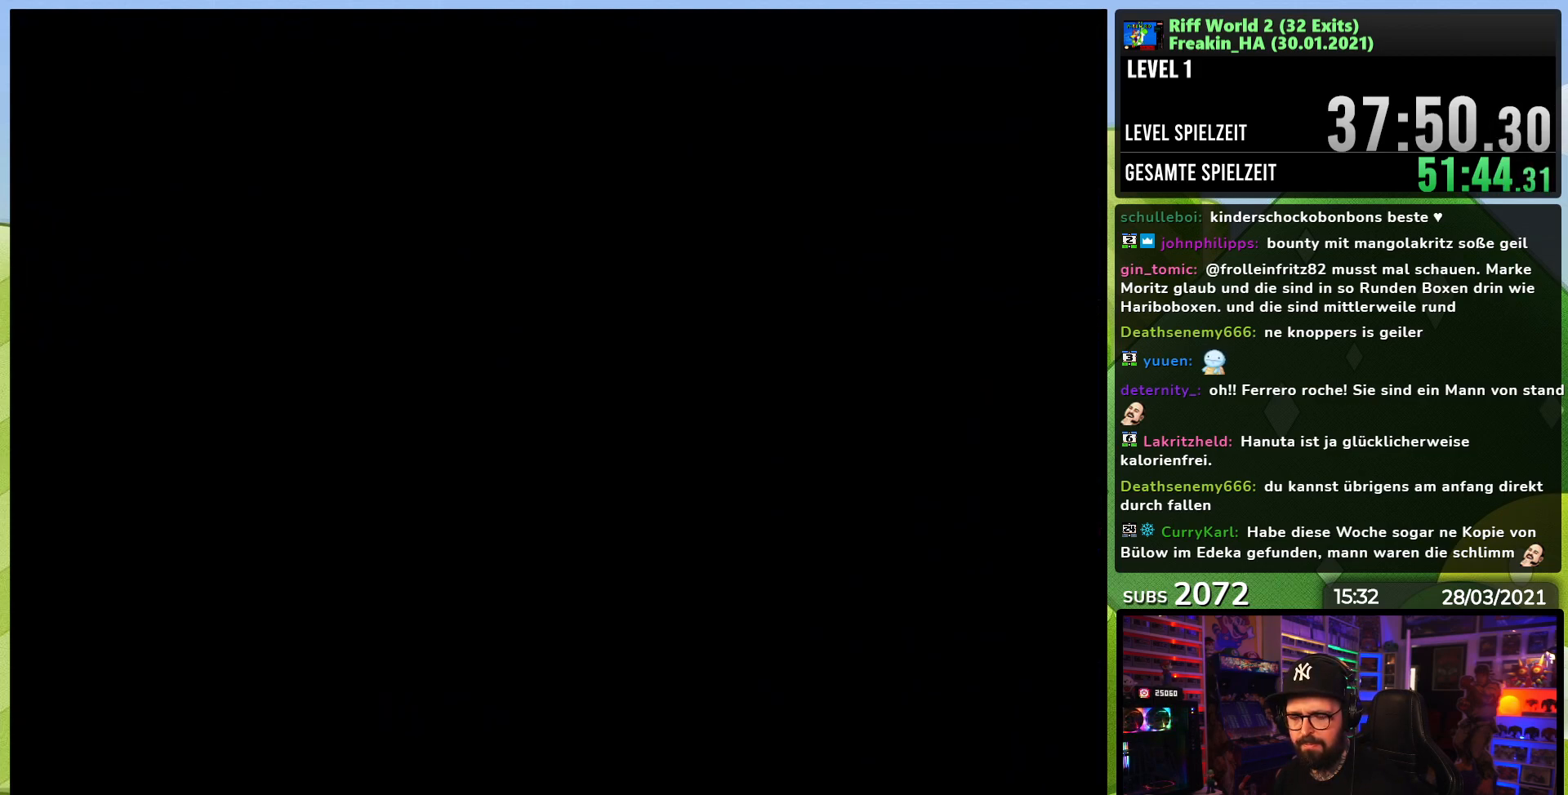
{"buttons": [], "events": []}
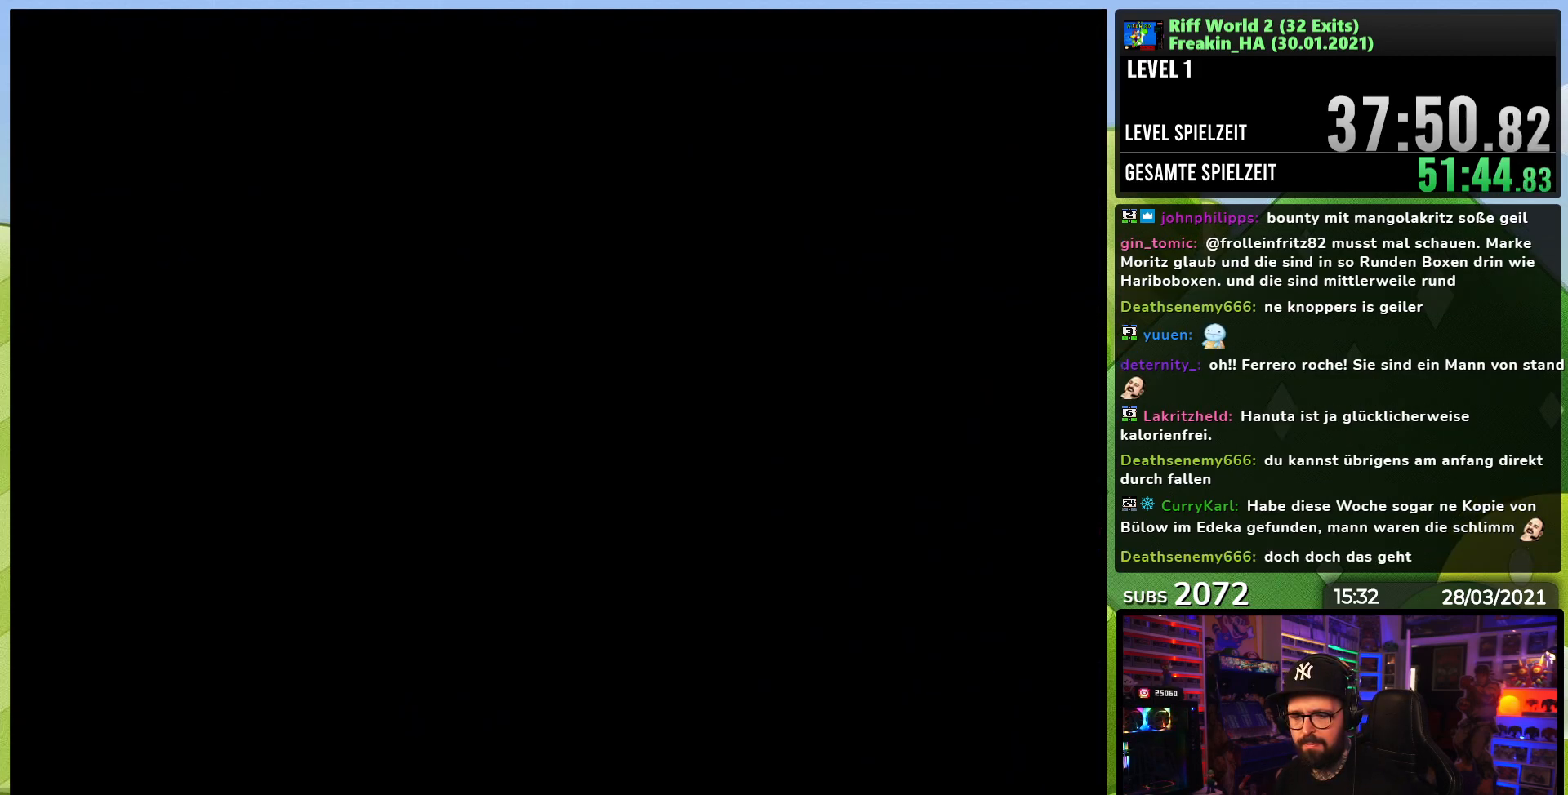
{"buttons": [], "events": []}
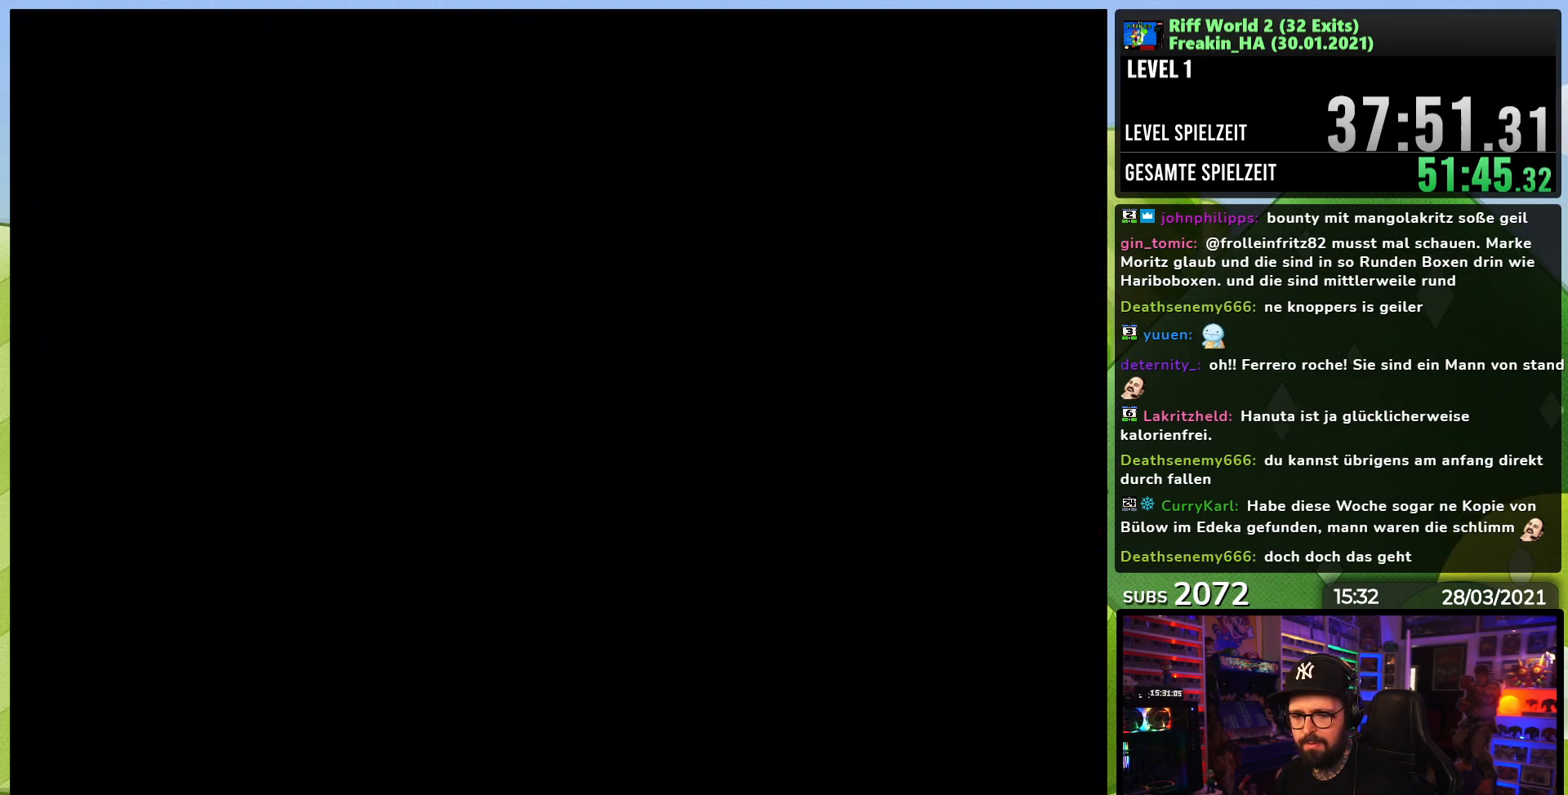
{"buttons": [], "events": []}
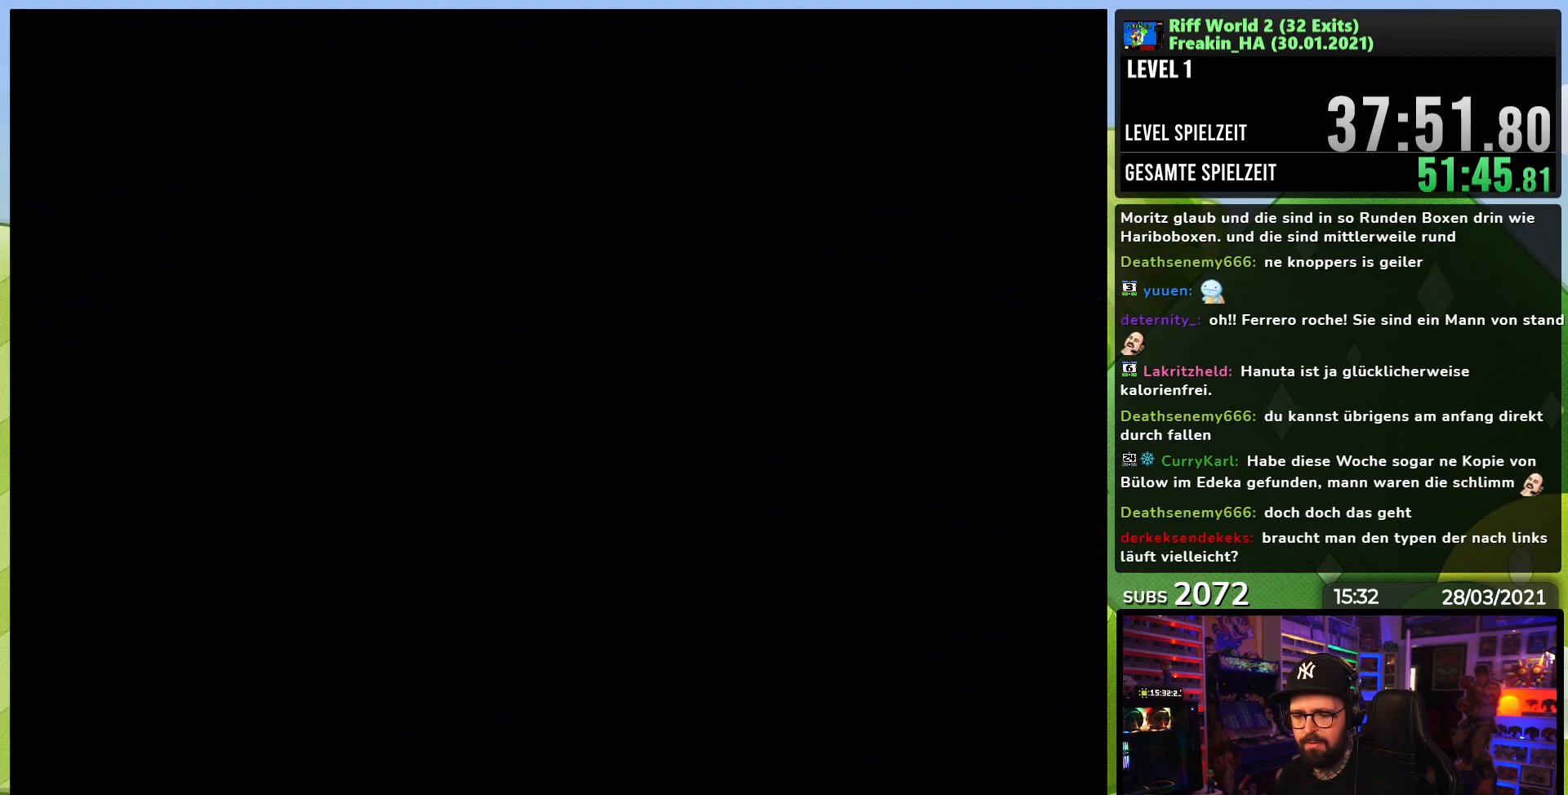
{"buttons": [], "events": []}
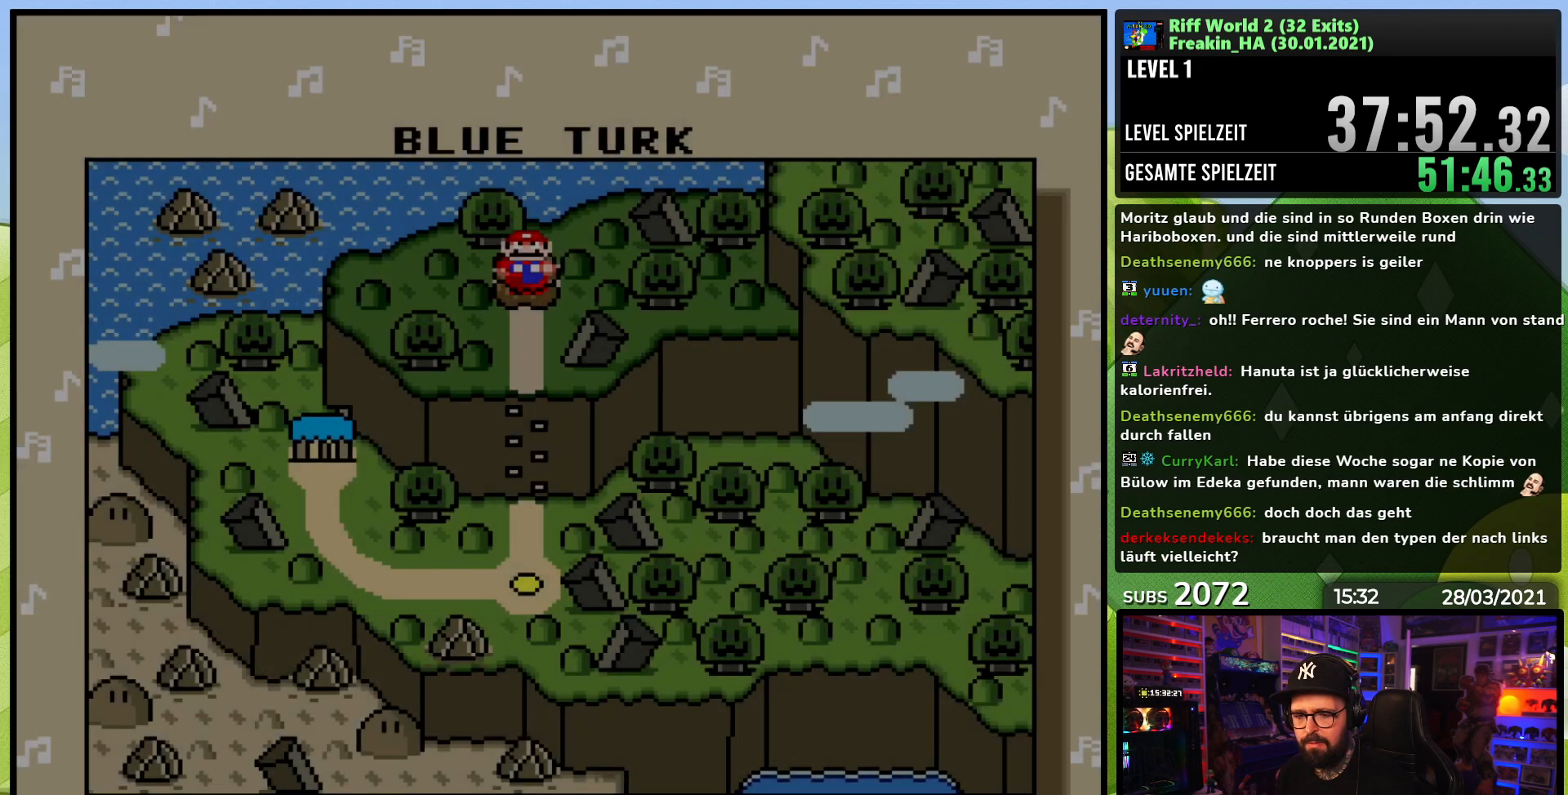
{"buttons": [], "events": [[83, "A", "down"], [117, "X", "down"], [250, "X", "up"], [300, "A", "up"], [350, "A", "down"], [483, "A", "up"]]}
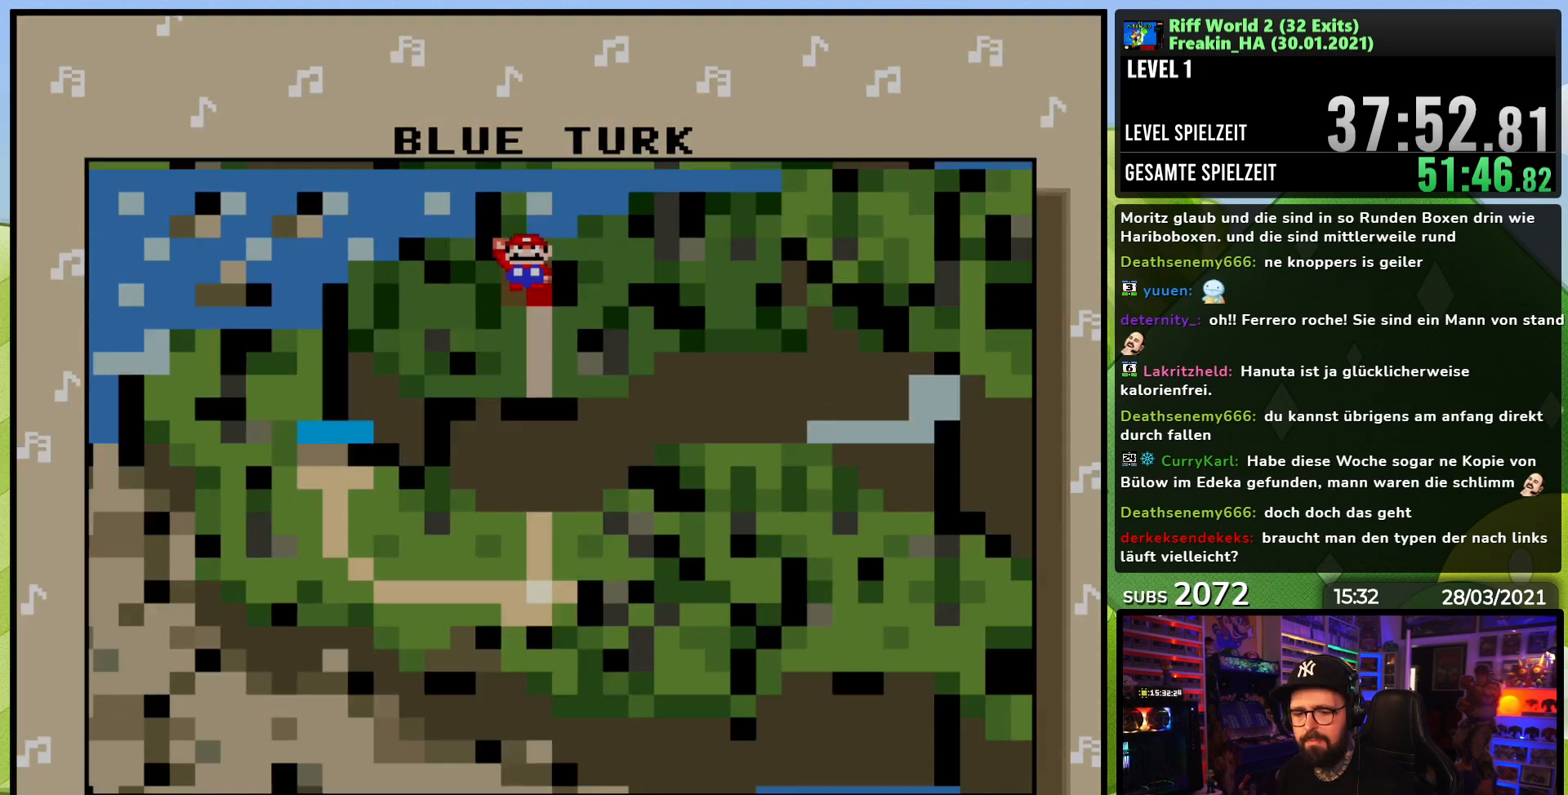
{"buttons": [], "events": [[67, "A", "down"], [183, "A", "up"], [300, "A", "down"], [483, "A", "up"]]}
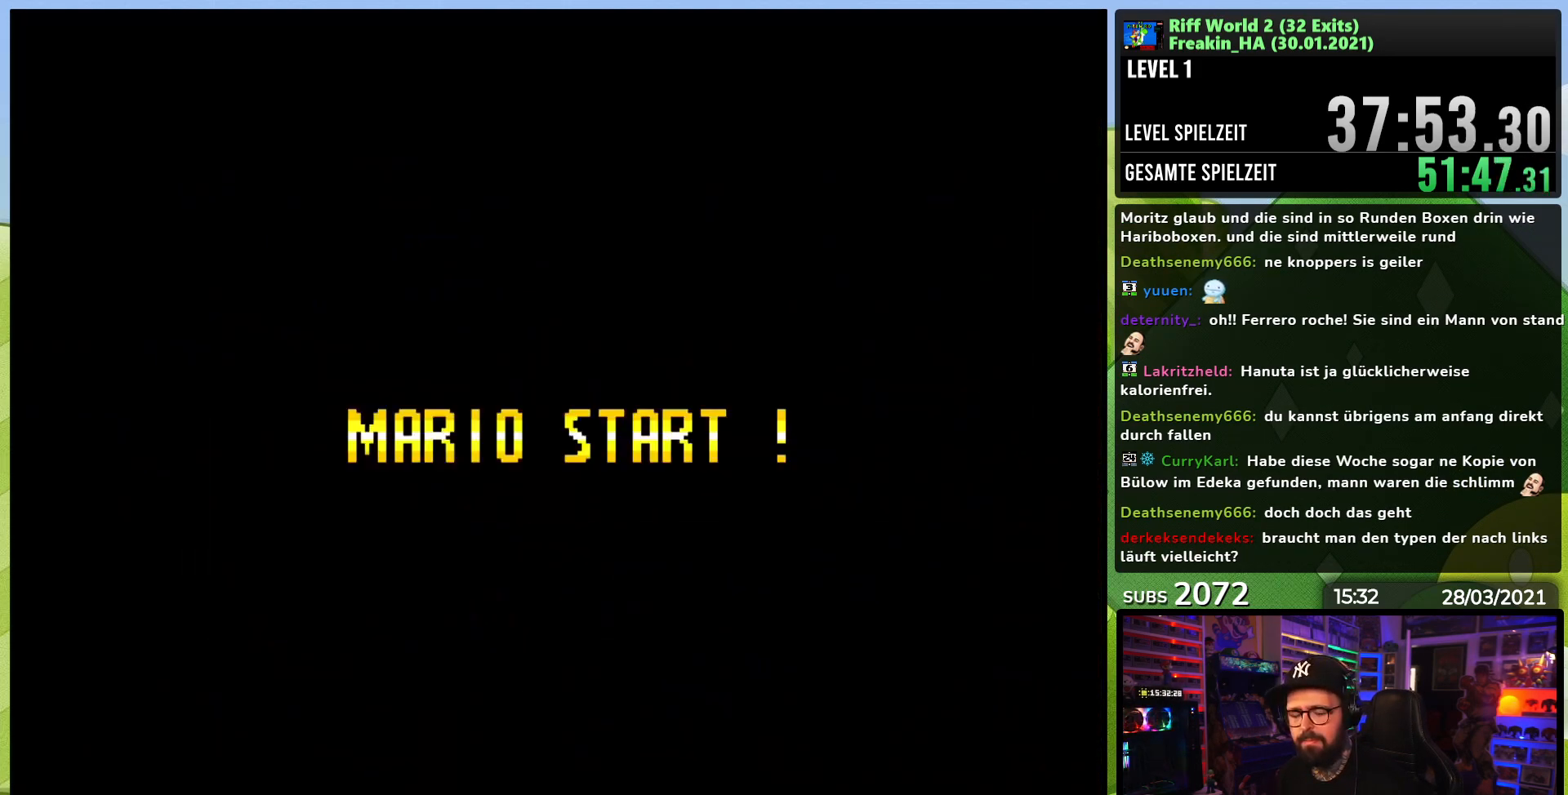
{"buttons": ["A"], "events": [[117, "A", "down"], [133, "A", "up"], [217, "A", "down"], [350, "A", "up"], [433, "A", "down"], [450, "A", "up"], [467, "A", "down"]]}
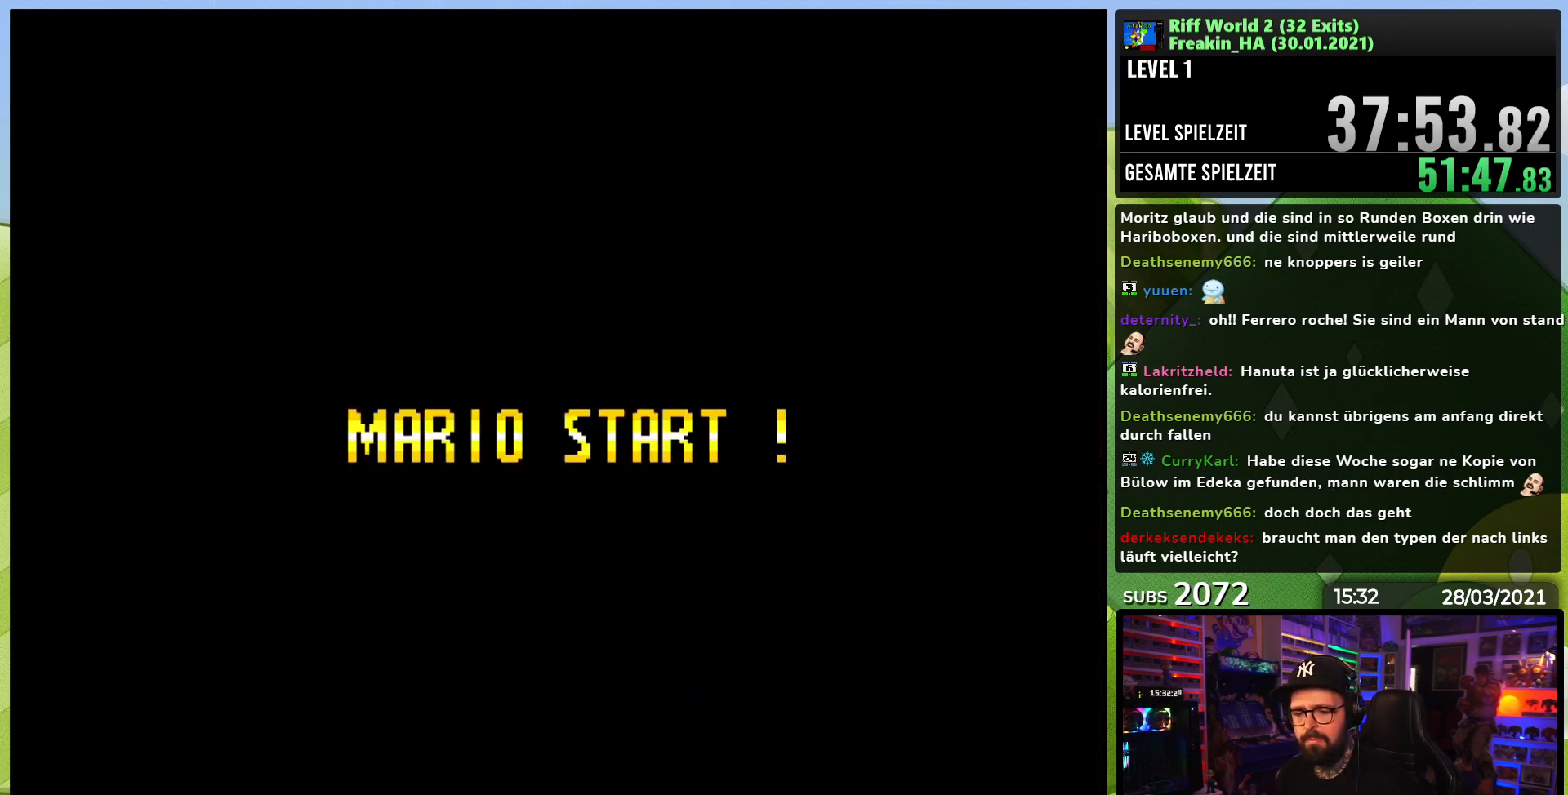
{"buttons": [], "events": [[33, "A", "up"], [133, "A", "down"], [250, "A", "up"], [333, "A", "down"], [367, "A", "up"], [383, "A", "down"], [450, "A", "up"]]}
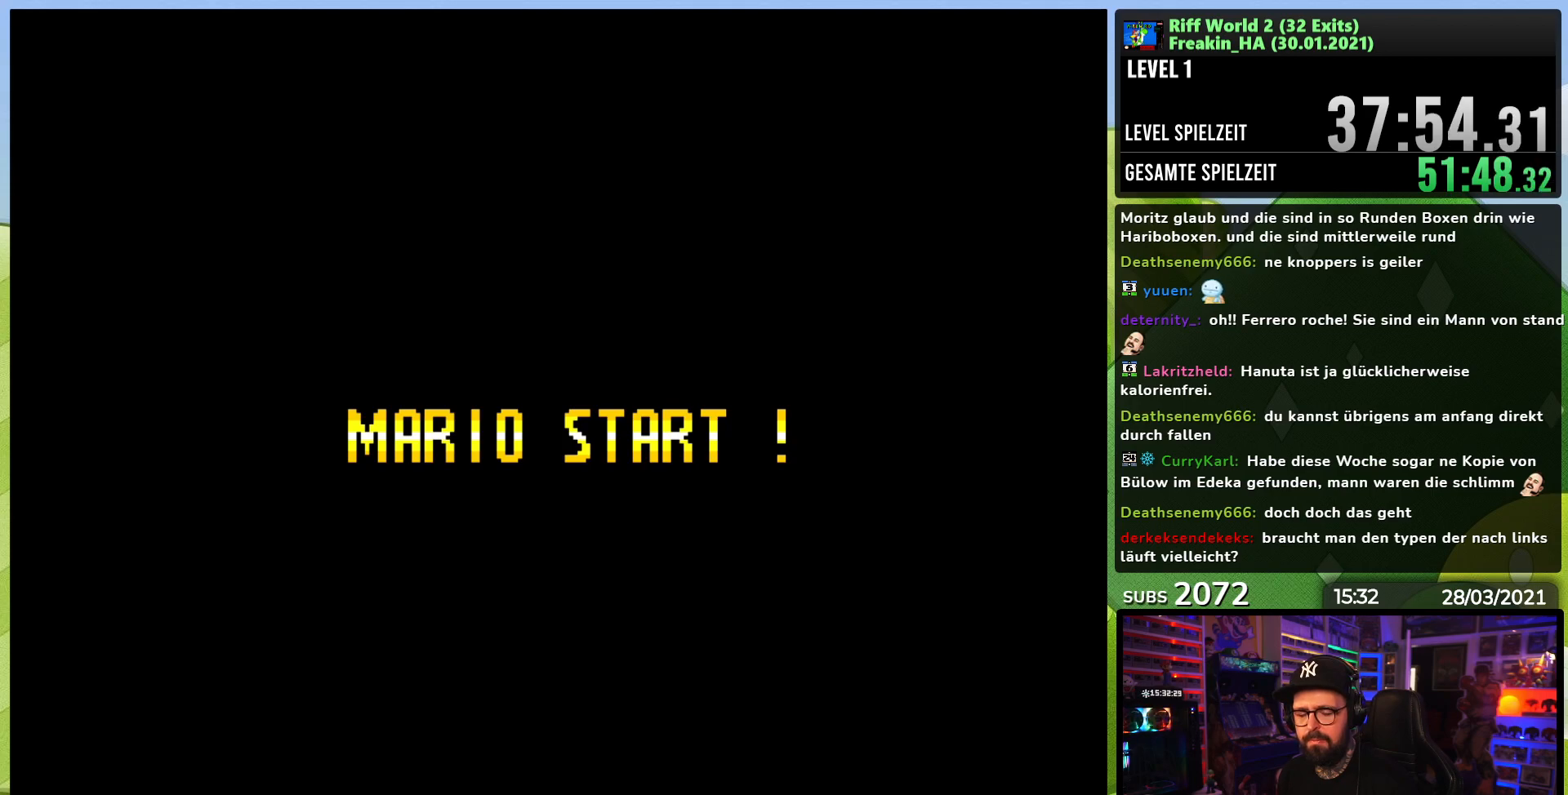
{"buttons": ["A", "X", "DPAD_RIGHT"], "events": [[67, "A", "down"], [83, "X", "down"], [133, "DPAD_RIGHT", "down"], [217, "DPAD_LEFT", "down"], [217, "X", "up"], [233, "DPAD_LEFT", "up"], [233, "X", "down"], [300, "DPAD_LEFT", "down"], [300, "X", "up"], [317, "DPAD_LEFT", "up"], [317, "X", "down"]]}
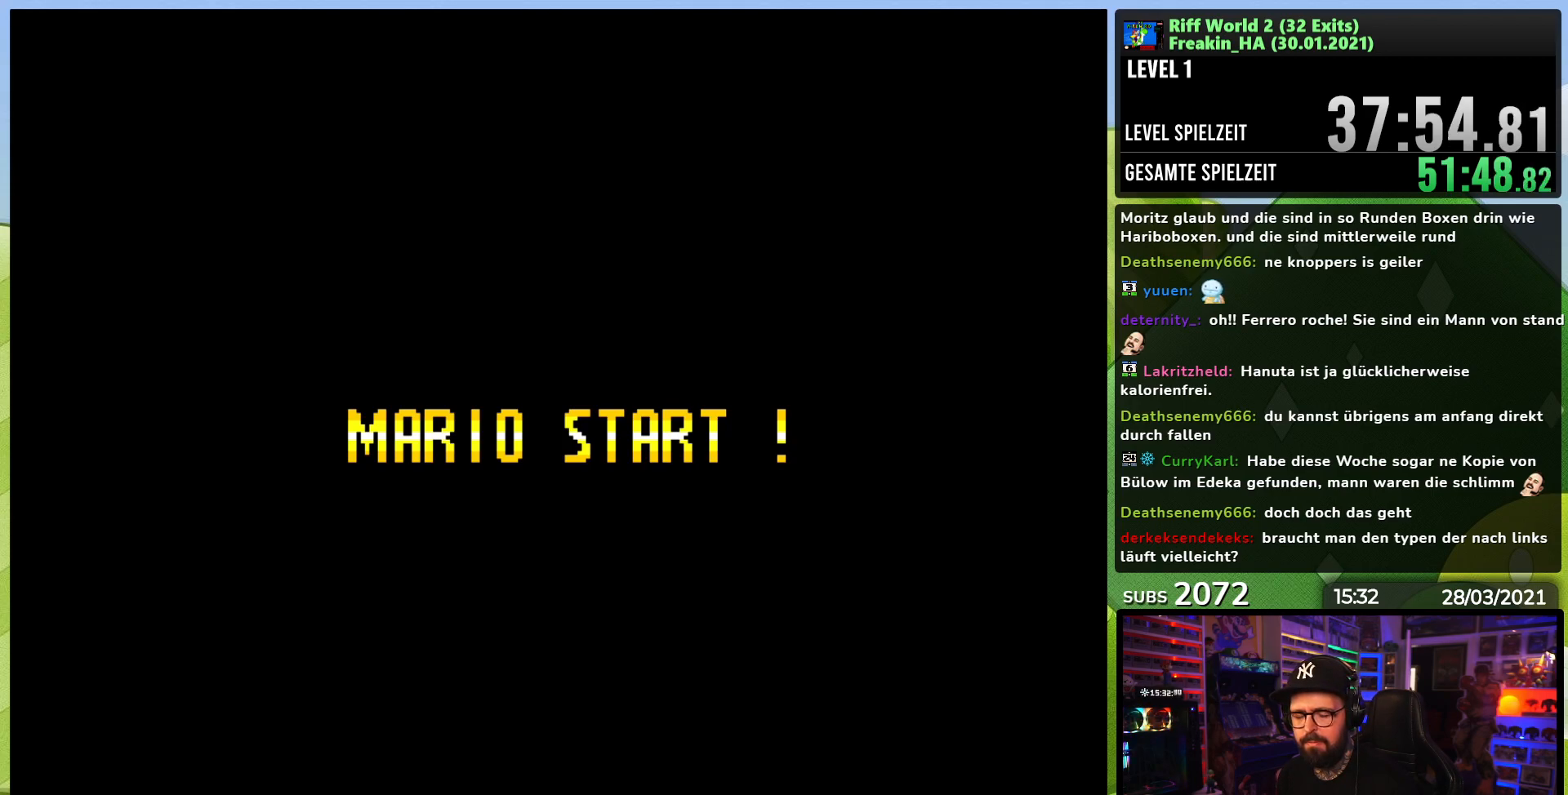
{"buttons": ["A", "X", "DPAD_RIGHT"], "events": [[250, "DPAD_LEFT", "down"], [250, "X", "up"], [267, "DPAD_LEFT", "up"], [267, "X", "down"], [333, "DPAD_LEFT", "down"], [333, "X", "up"], [350, "DPAD_LEFT", "up"], [350, "X", "down"]]}
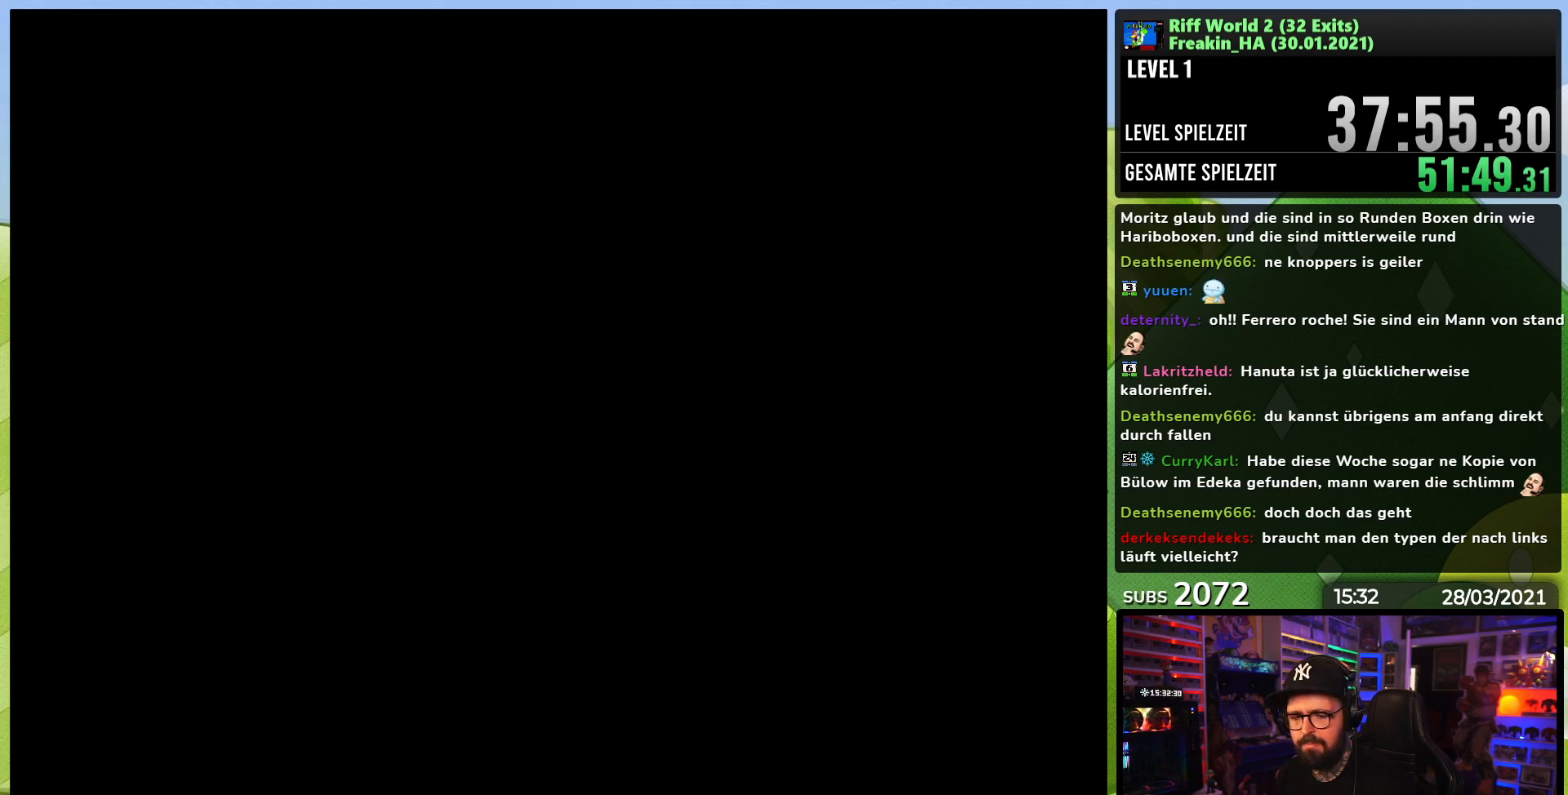
{"buttons": ["A", "X", "DPAD_RIGHT"], "events": [[167, "DPAD_LEFT", "down"], [167, "X", "up"], [183, "DPAD_LEFT", "up"], [183, "X", "down"]]}
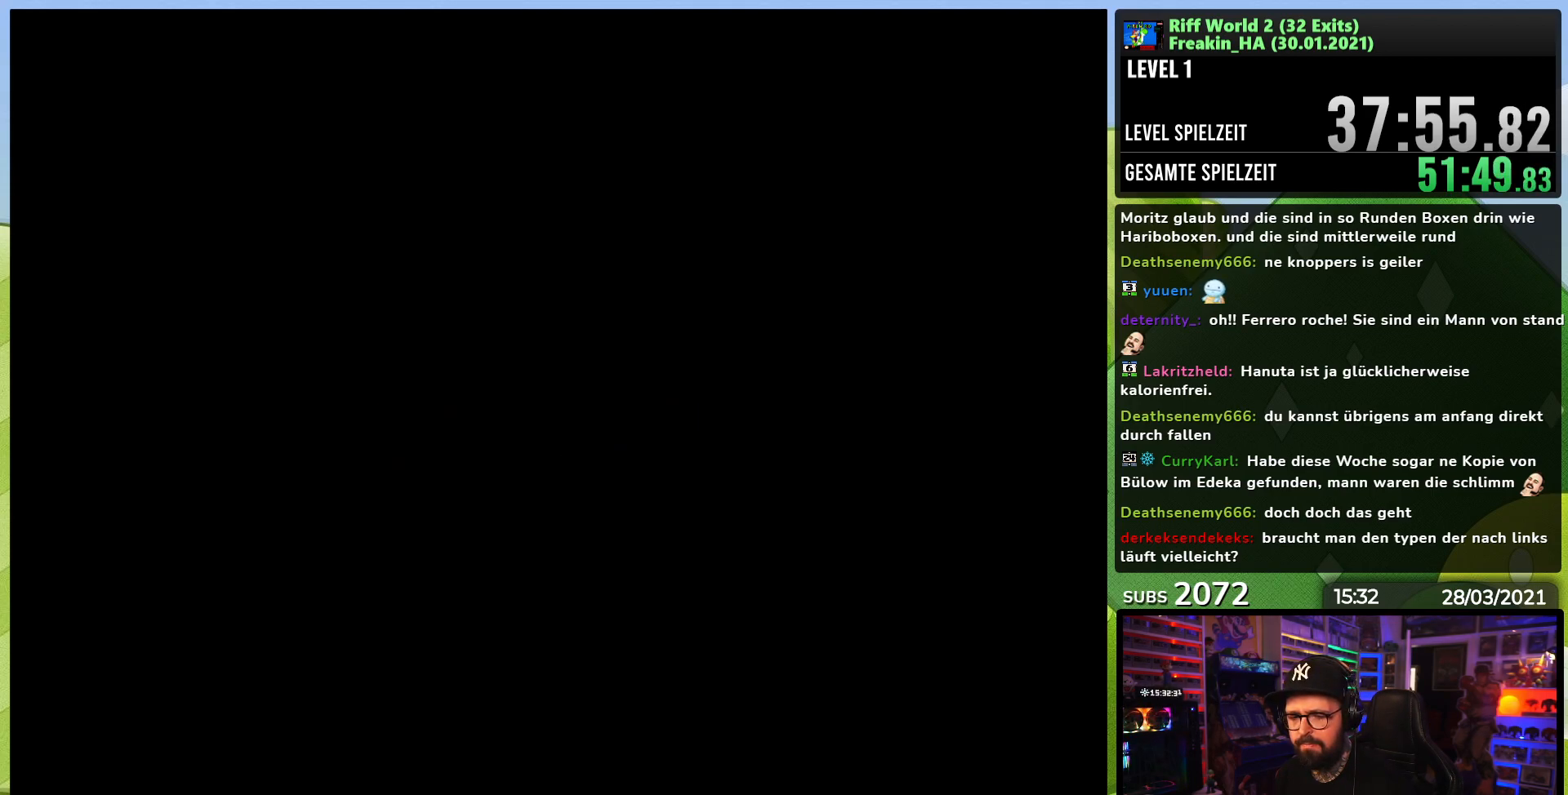
{"buttons": ["A", "X", "DPAD_RIGHT"], "events": [[17, "DPAD_LEFT", "down"], [17, "X", "up"], [33, "DPAD_LEFT", "up"], [33, "X", "down"], [100, "DPAD_LEFT", "down"], [100, "X", "up"], [117, "DPAD_LEFT", "up"], [117, "X", "down"]]}
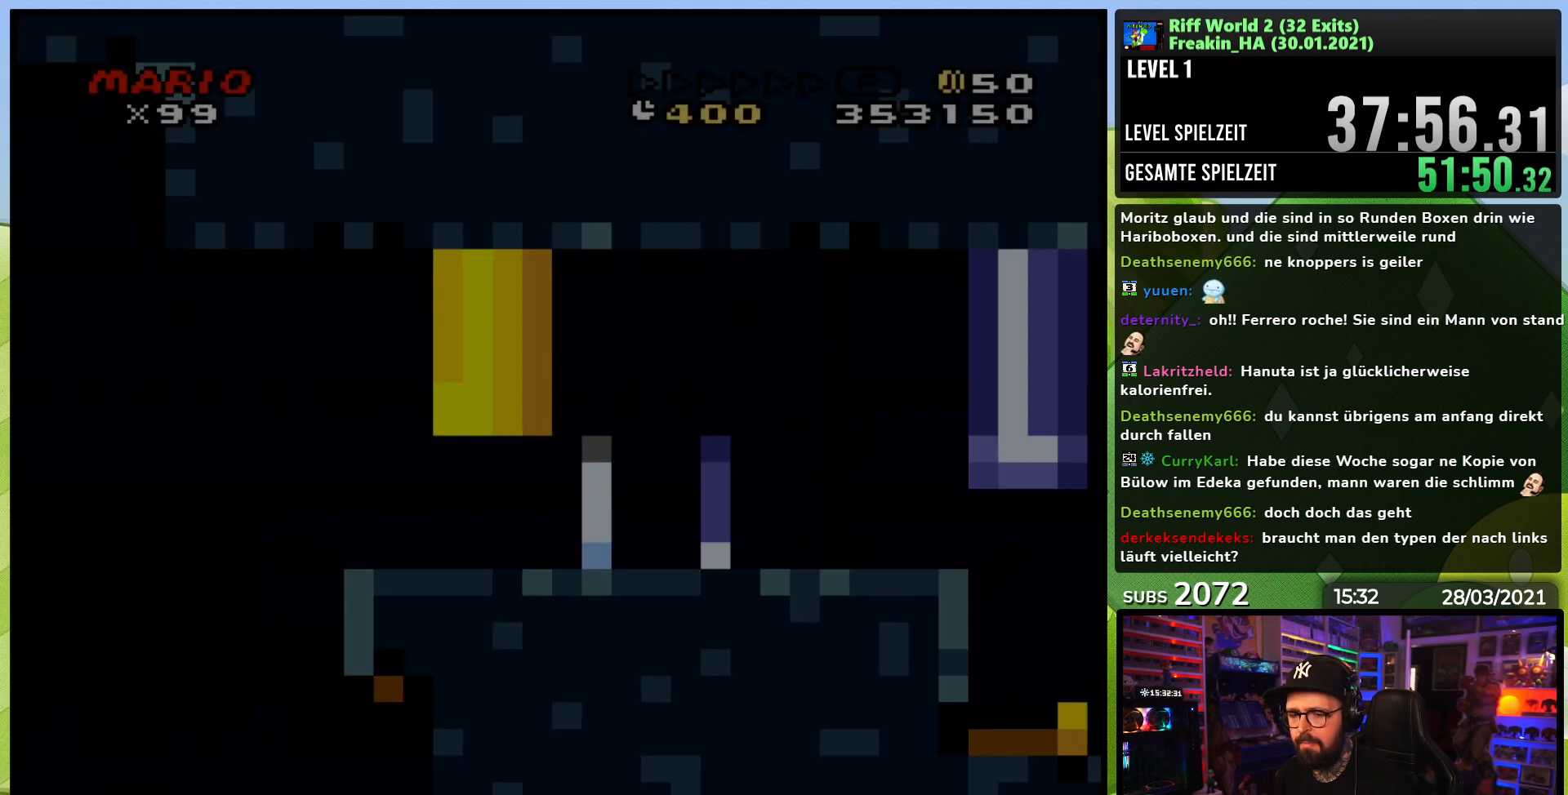
{"buttons": ["A", "X", "DPAD_RIGHT"], "events": []}
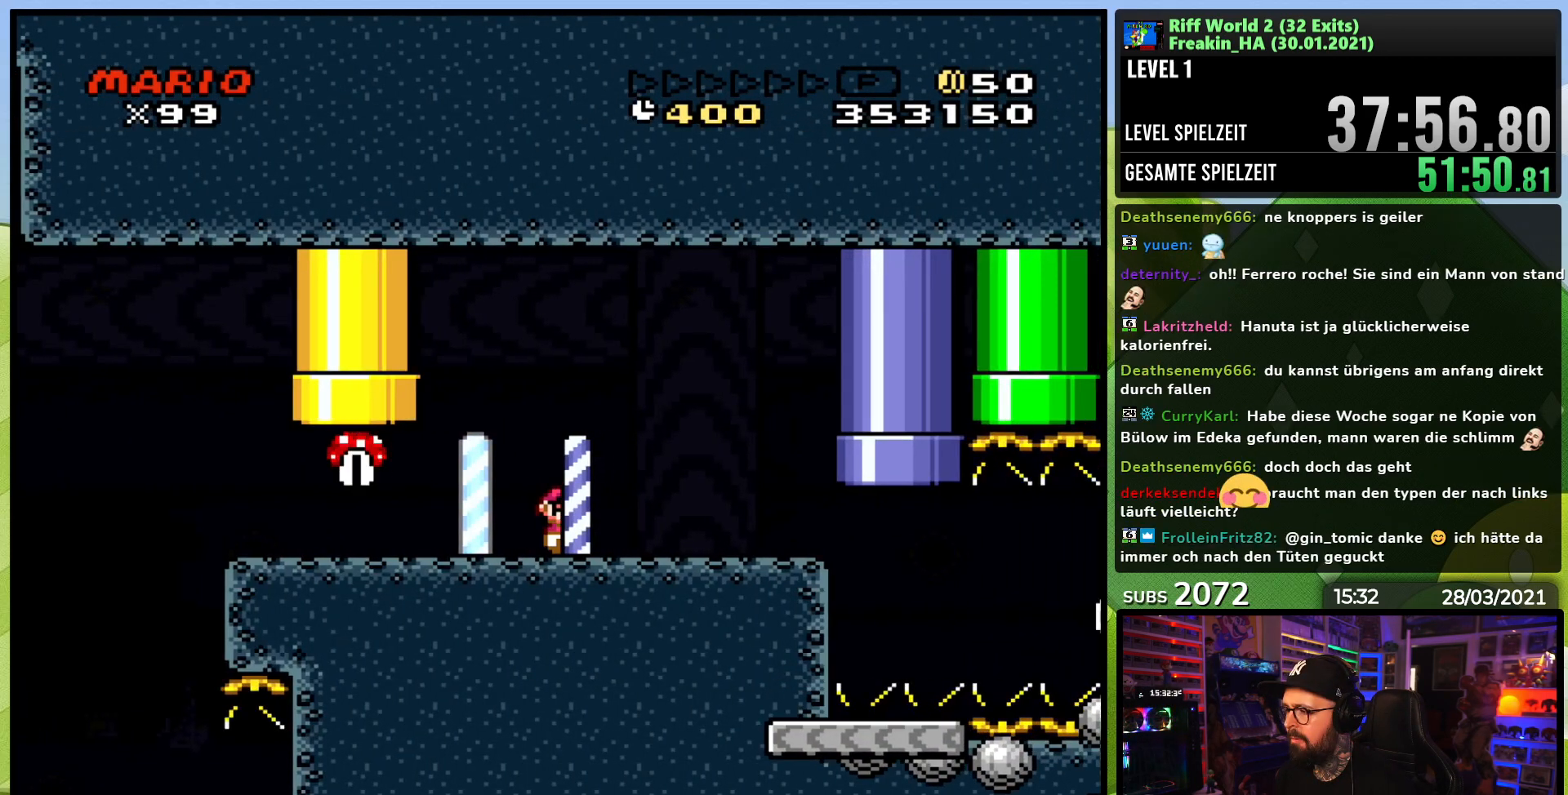
{"buttons": ["A", "X", "DPAD_RIGHT"], "events": []}
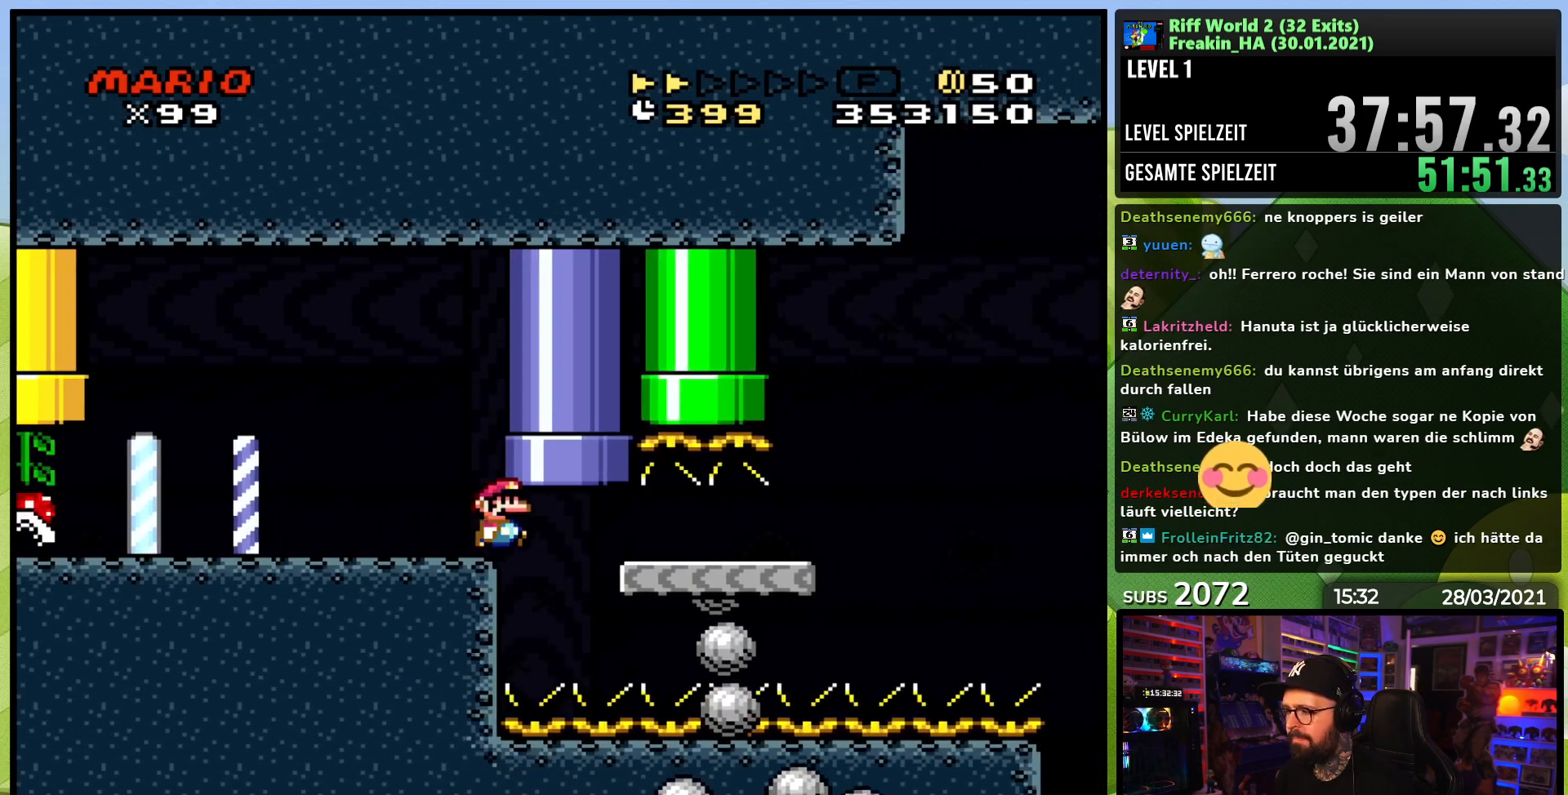
{"buttons": ["A", "X", "DPAD_RIGHT"], "events": []}
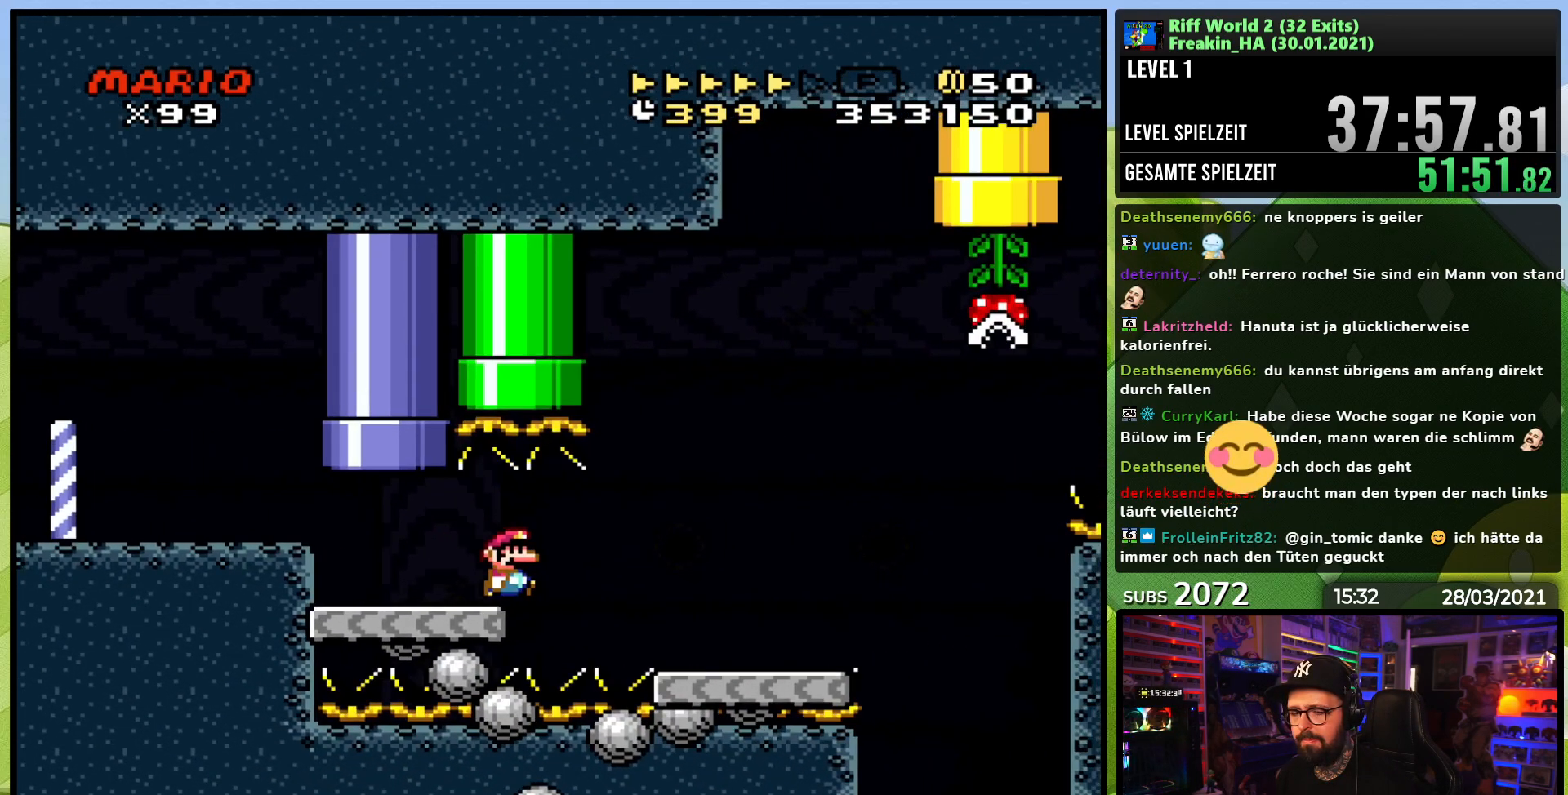
{"buttons": ["X", "DPAD_RIGHT"], "events": [[417, "A", "up"]]}
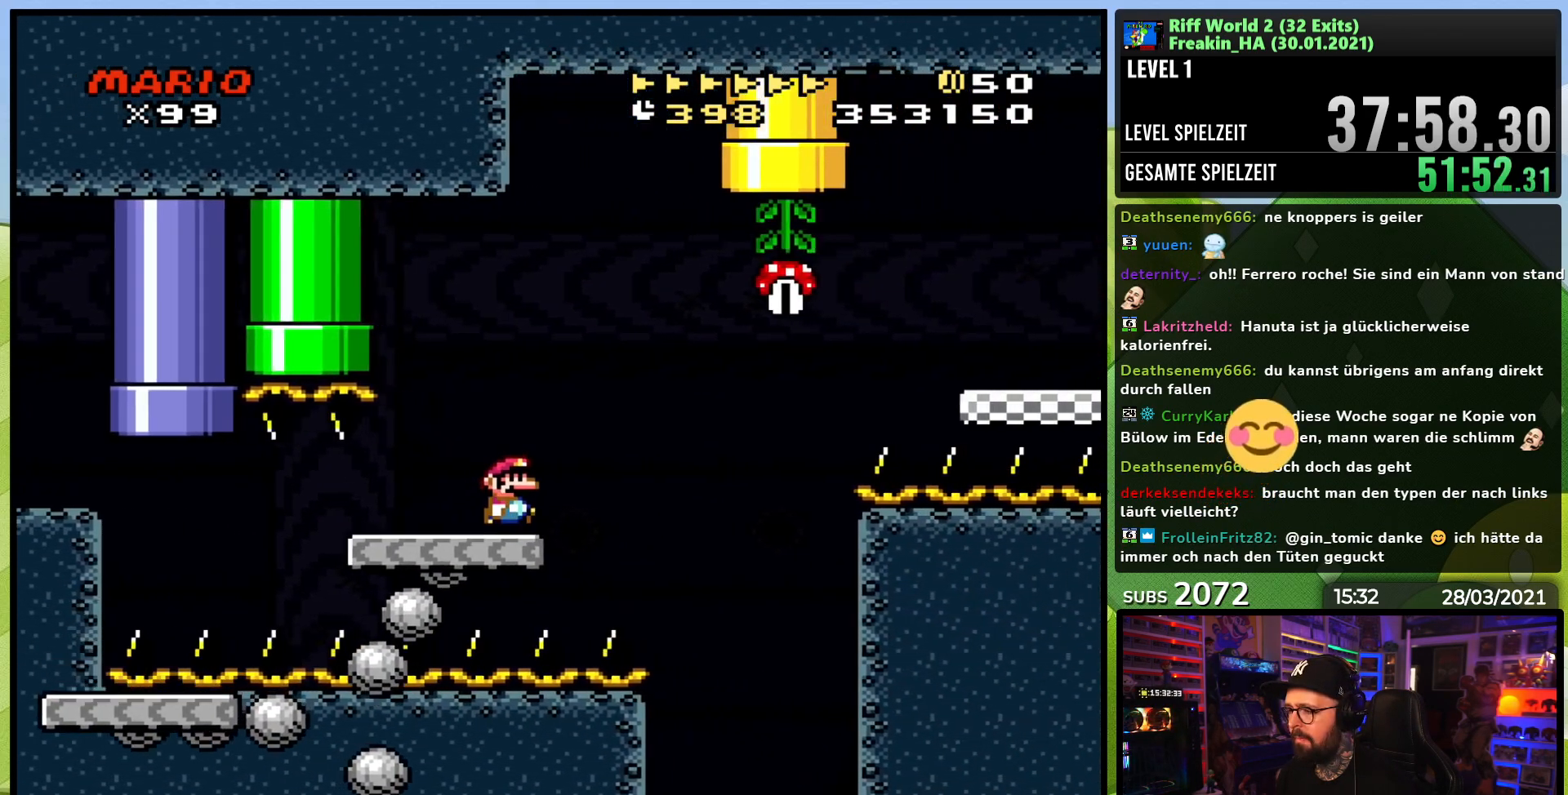
{"buttons": ["A", "X", "DPAD_RIGHT"], "events": [[67, "A", "down"], [150, "A", "up"], [267, "A", "down"]]}
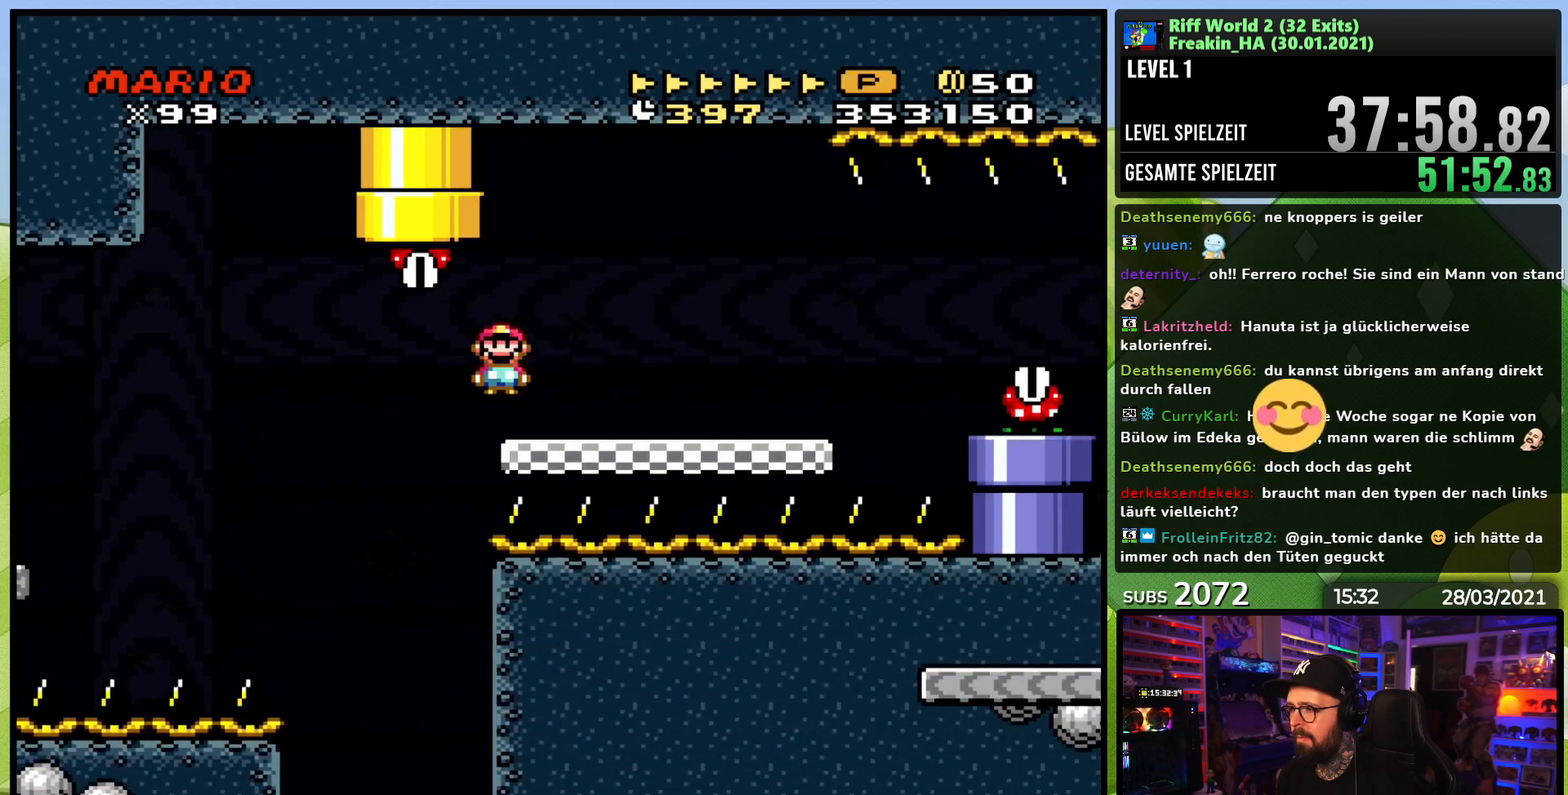
{"buttons": ["X", "DPAD_RIGHT"], "events": [[33, "A", "up"], [433, "X", "up"], [450, "X", "down"]]}
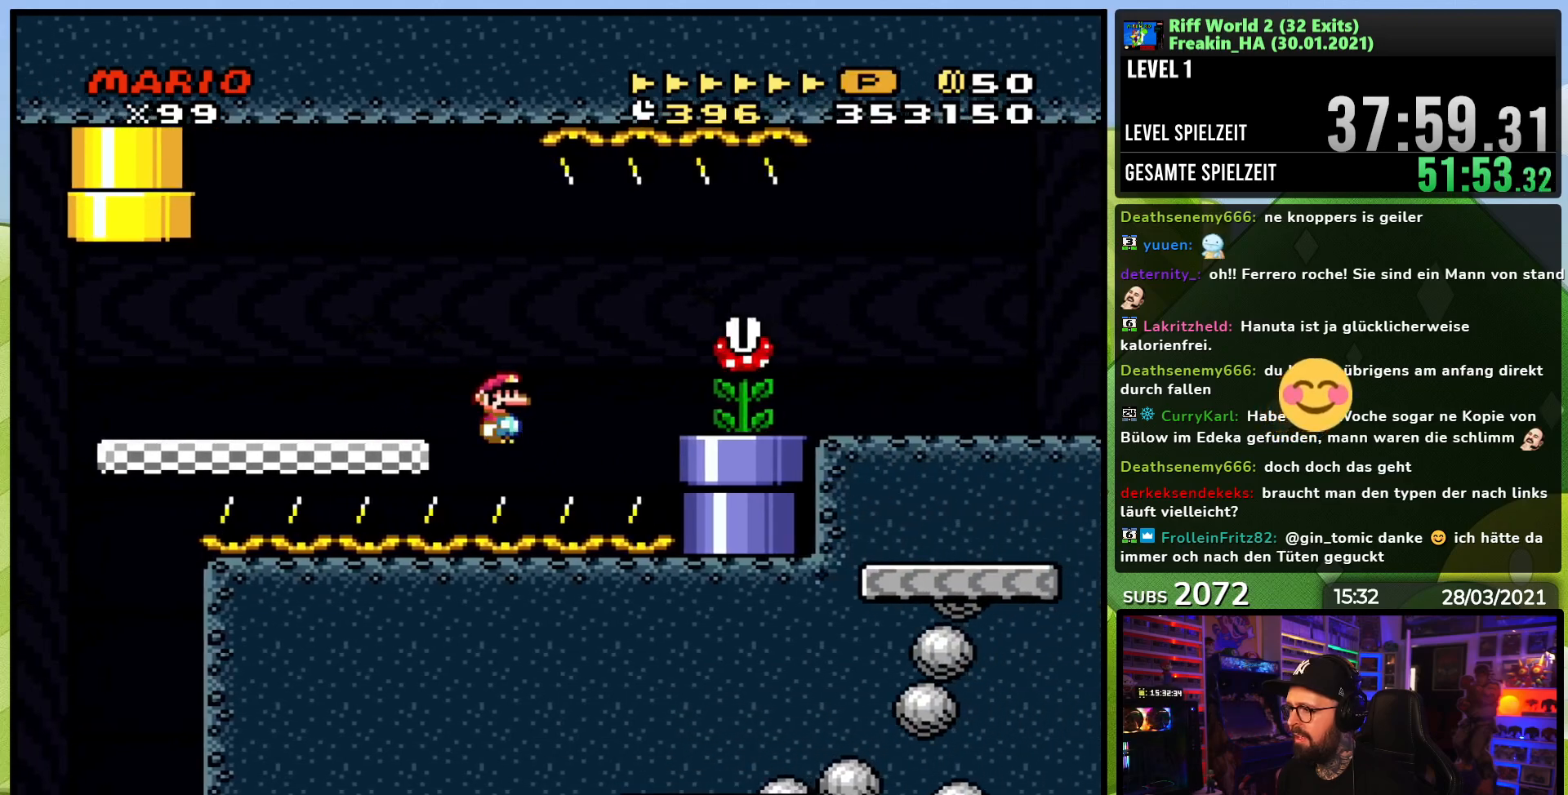
{"buttons": ["A"], "events": [[17, "A", "down"], [67, "A", "up"], [300, "DPAD_RIGHT", "up"], [317, "X", "up"], [433, "A", "down"]]}
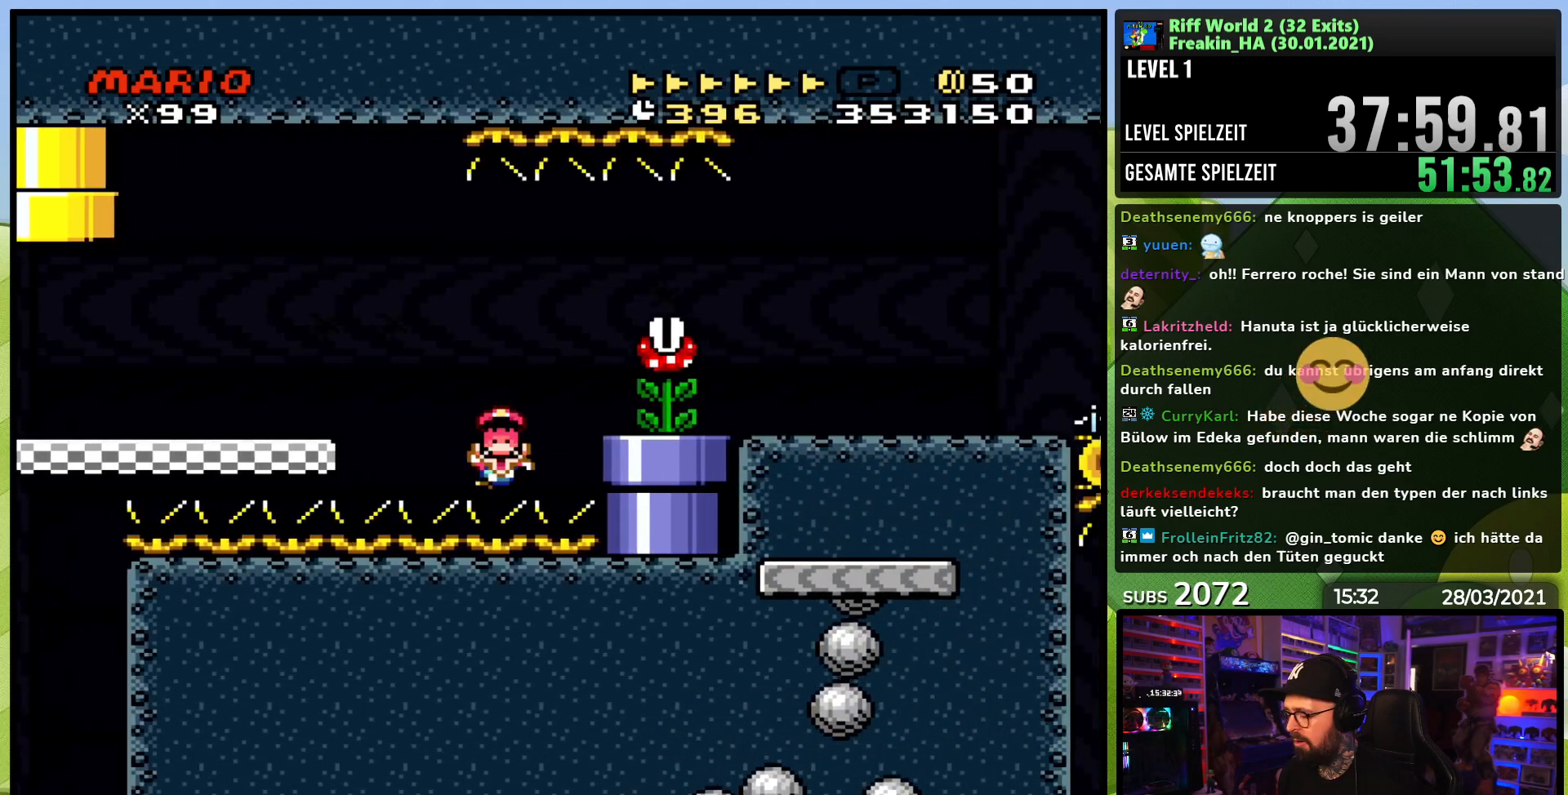
{"buttons": [], "events": [[17, "A", "up"], [117, "A", "down"], [200, "A", "up"]]}
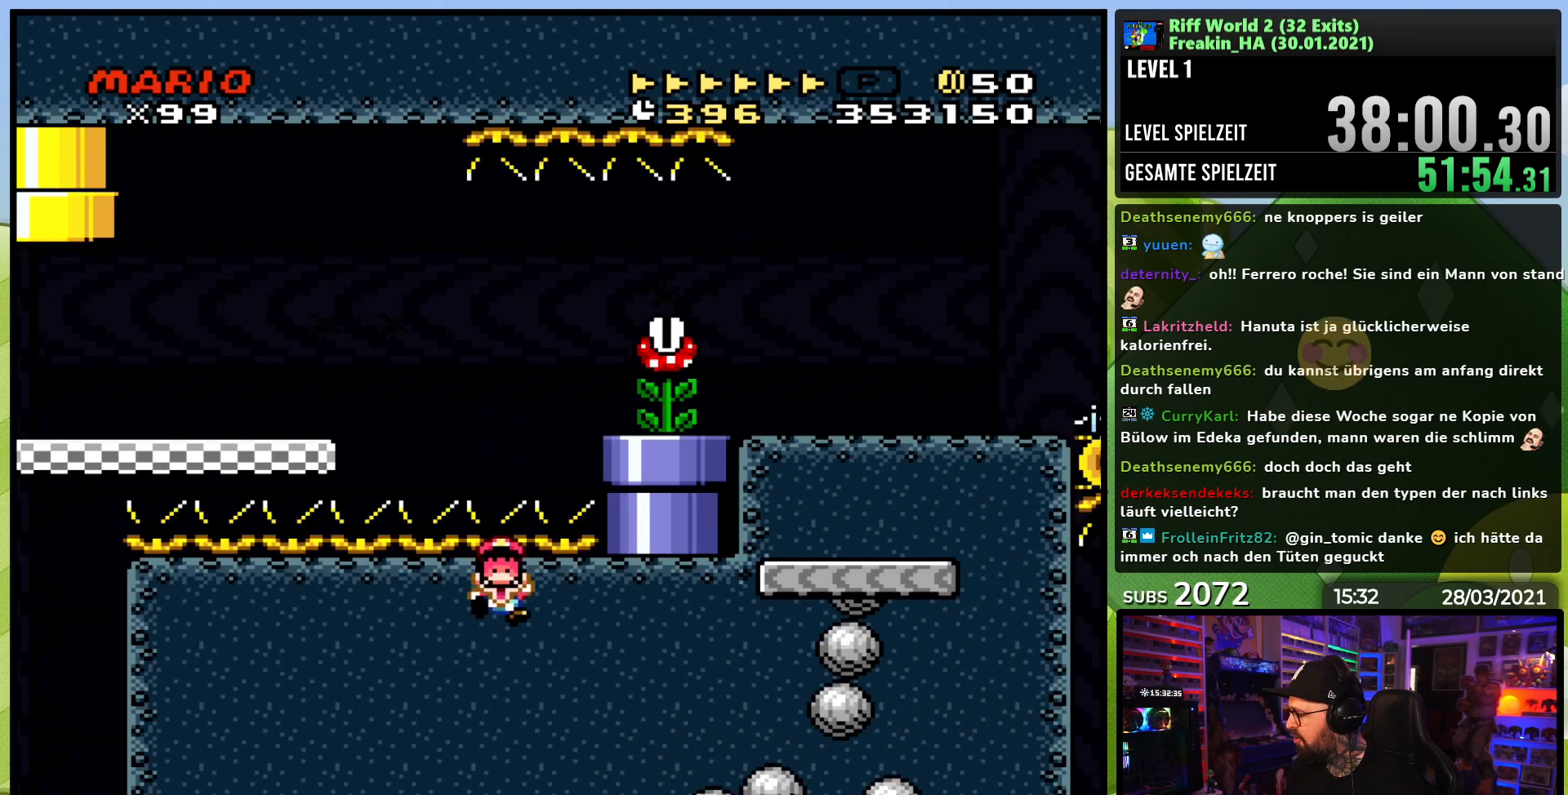
{"buttons": [], "events": []}
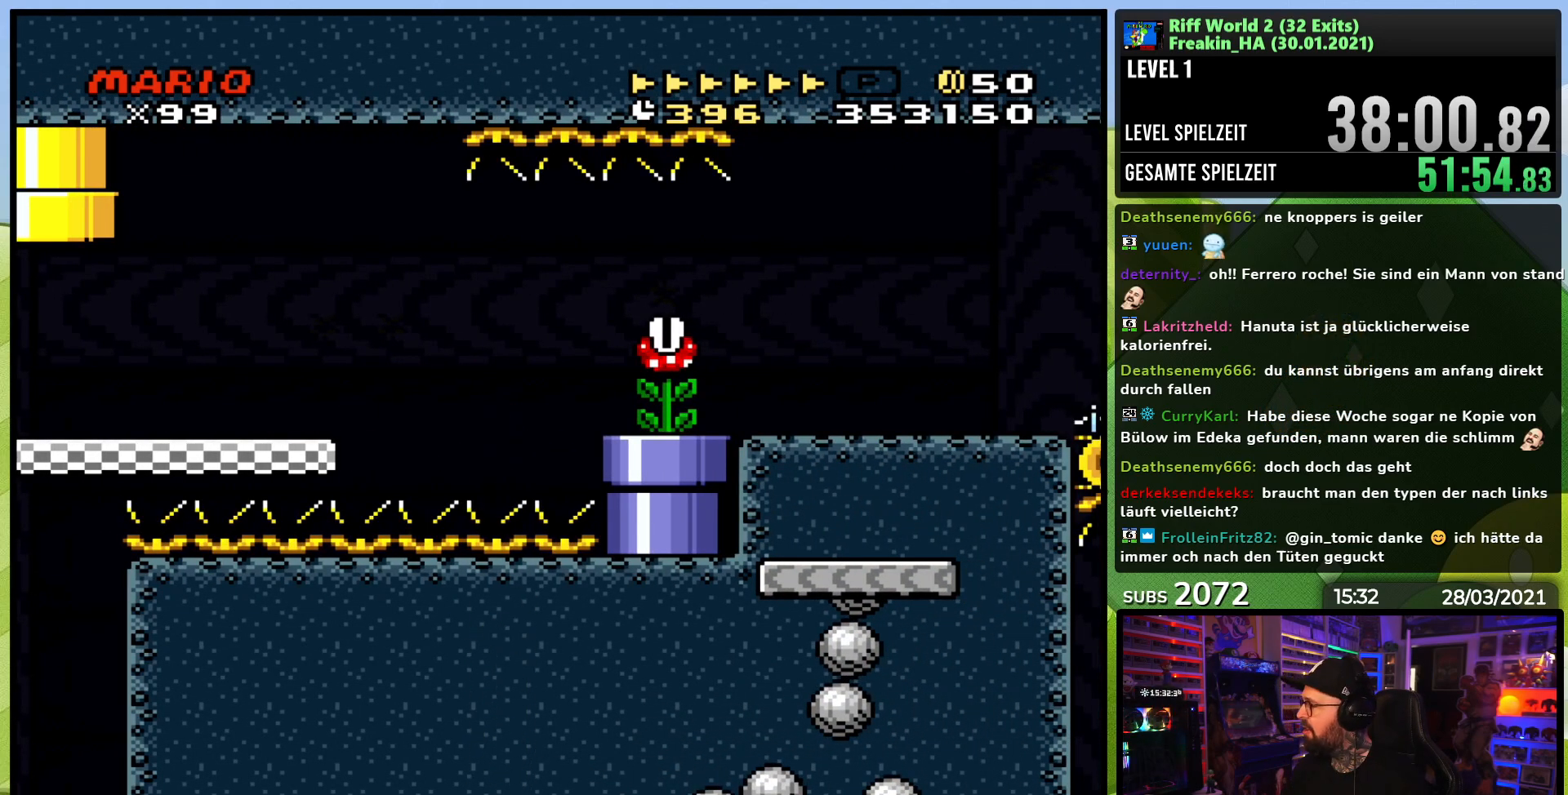
{"buttons": [], "events": []}
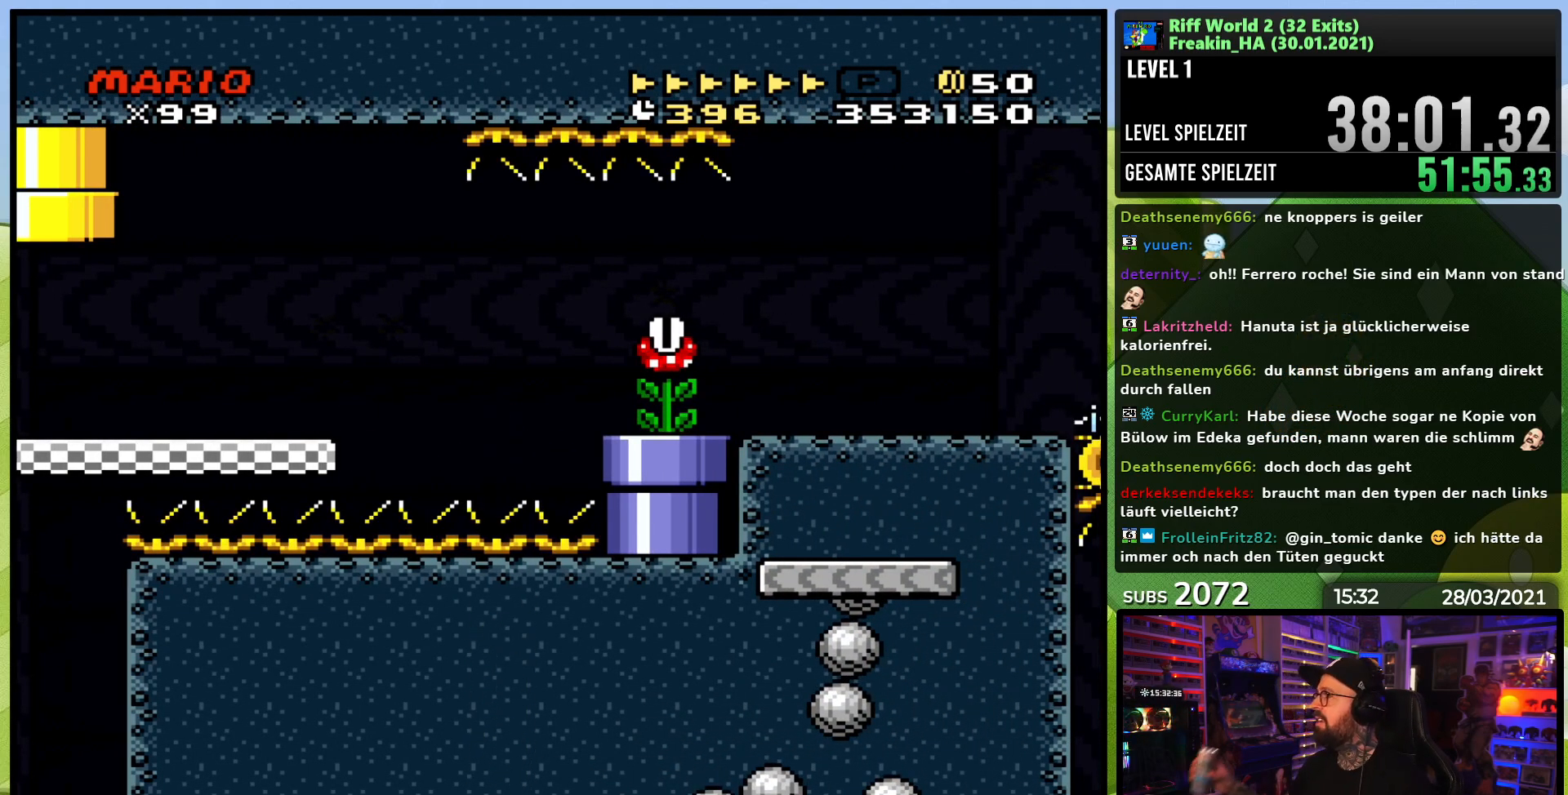
{"buttons": [], "events": []}
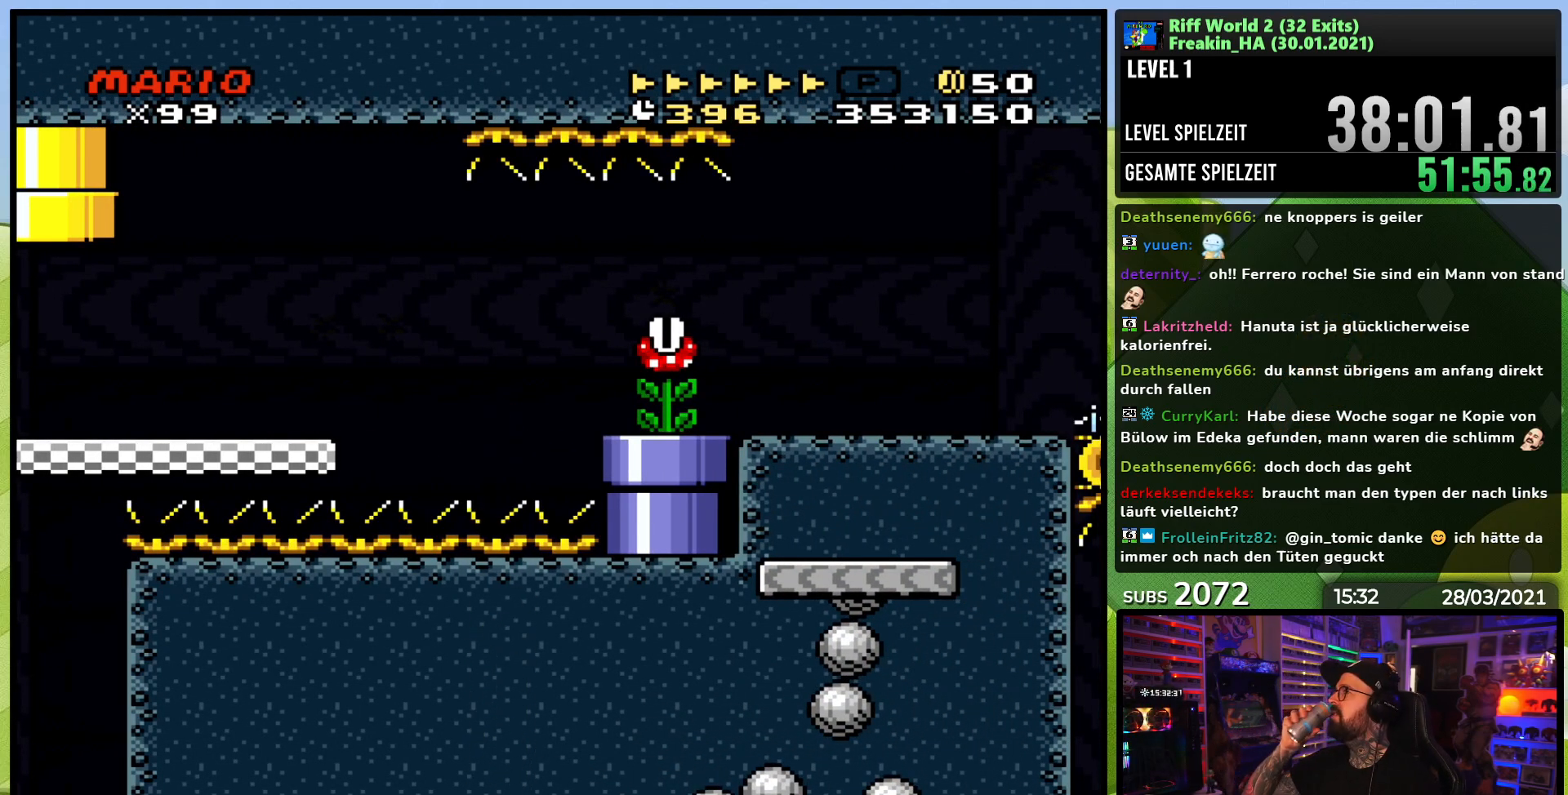
{"buttons": [], "events": []}
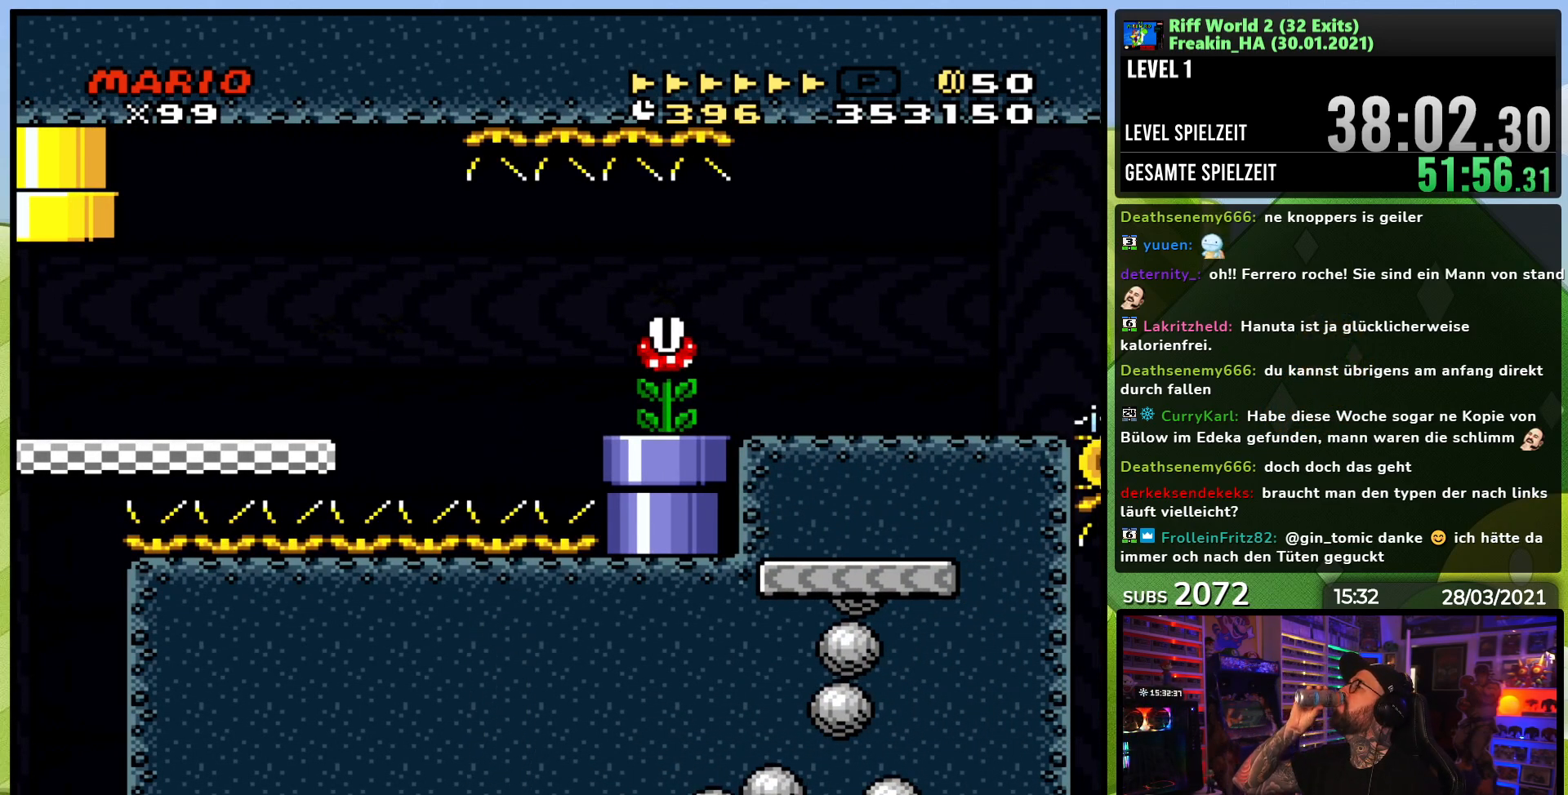
{"buttons": [], "events": []}
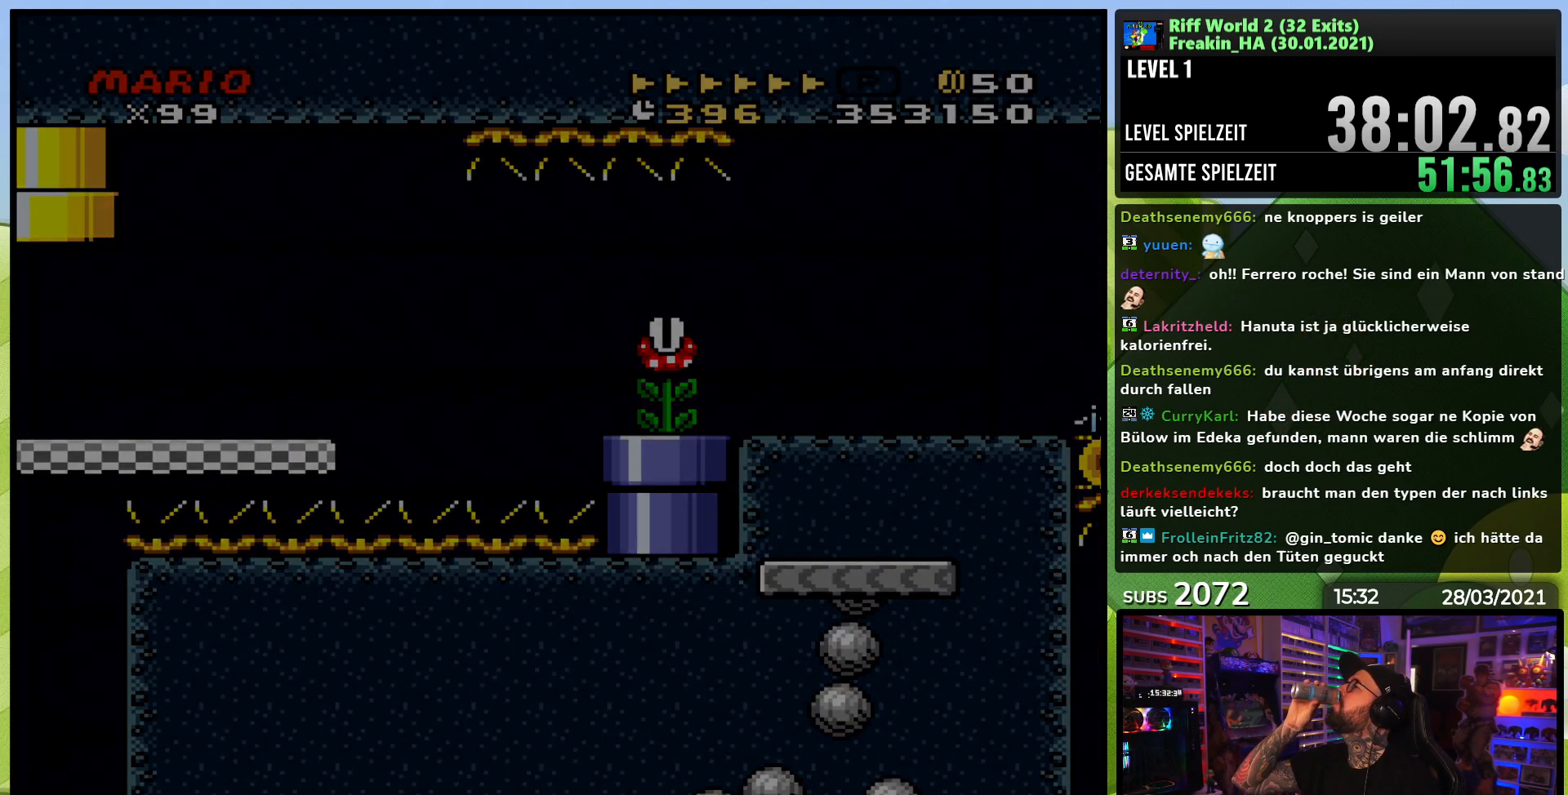
{"buttons": [], "events": []}
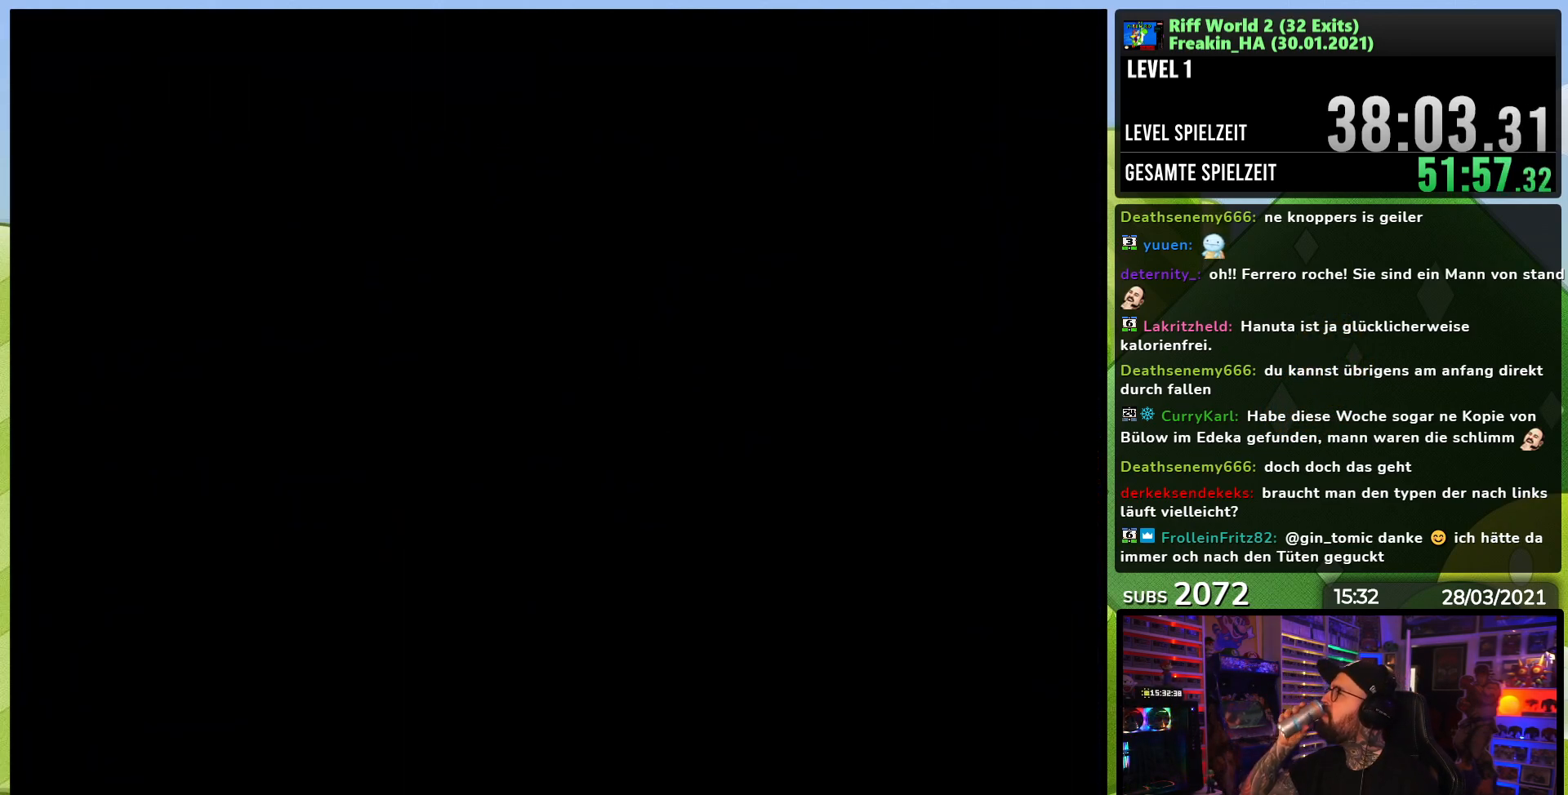
{"buttons": [], "events": []}
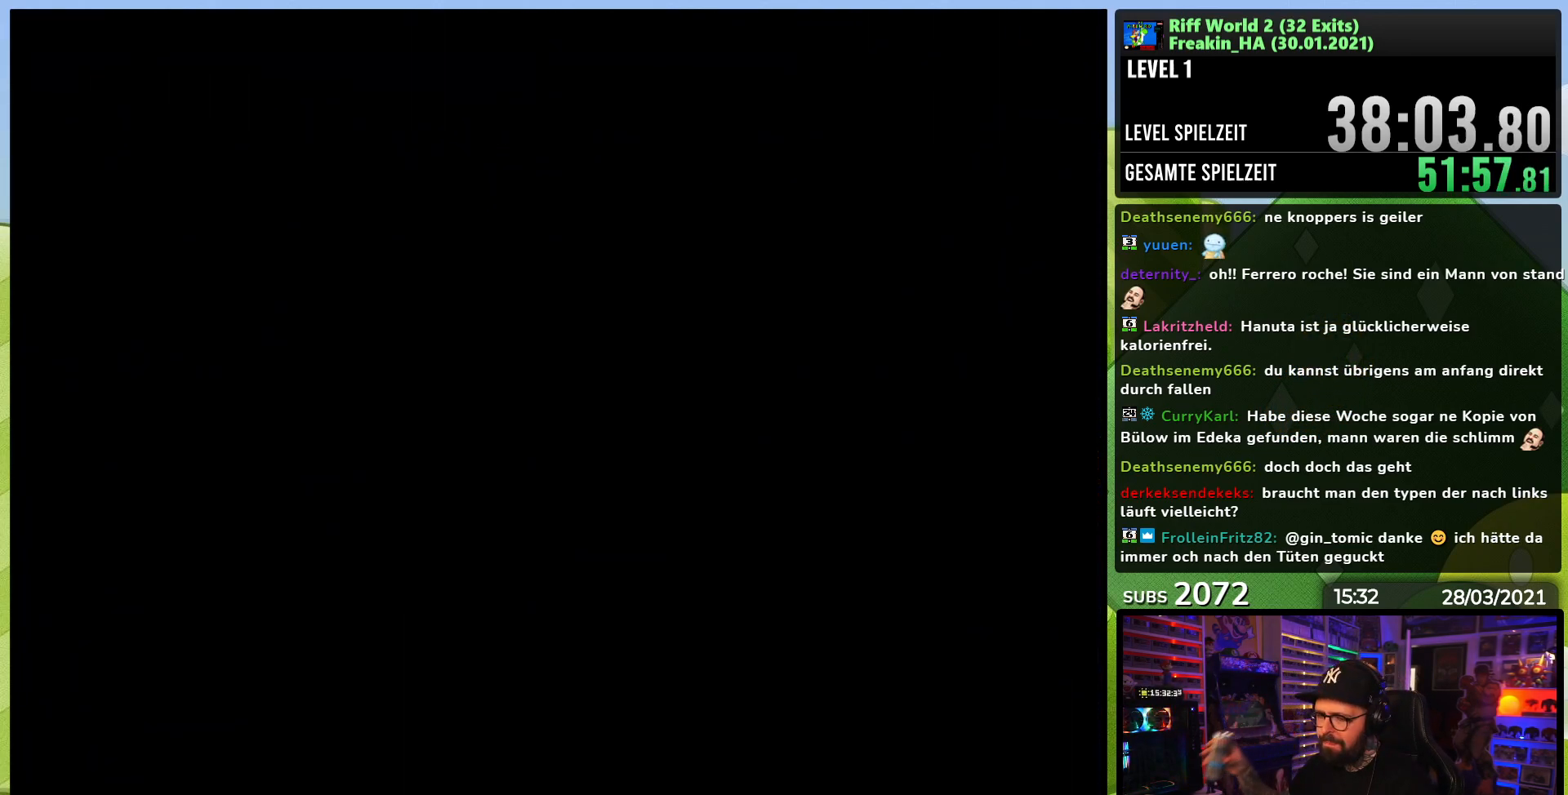
{"buttons": [], "events": []}